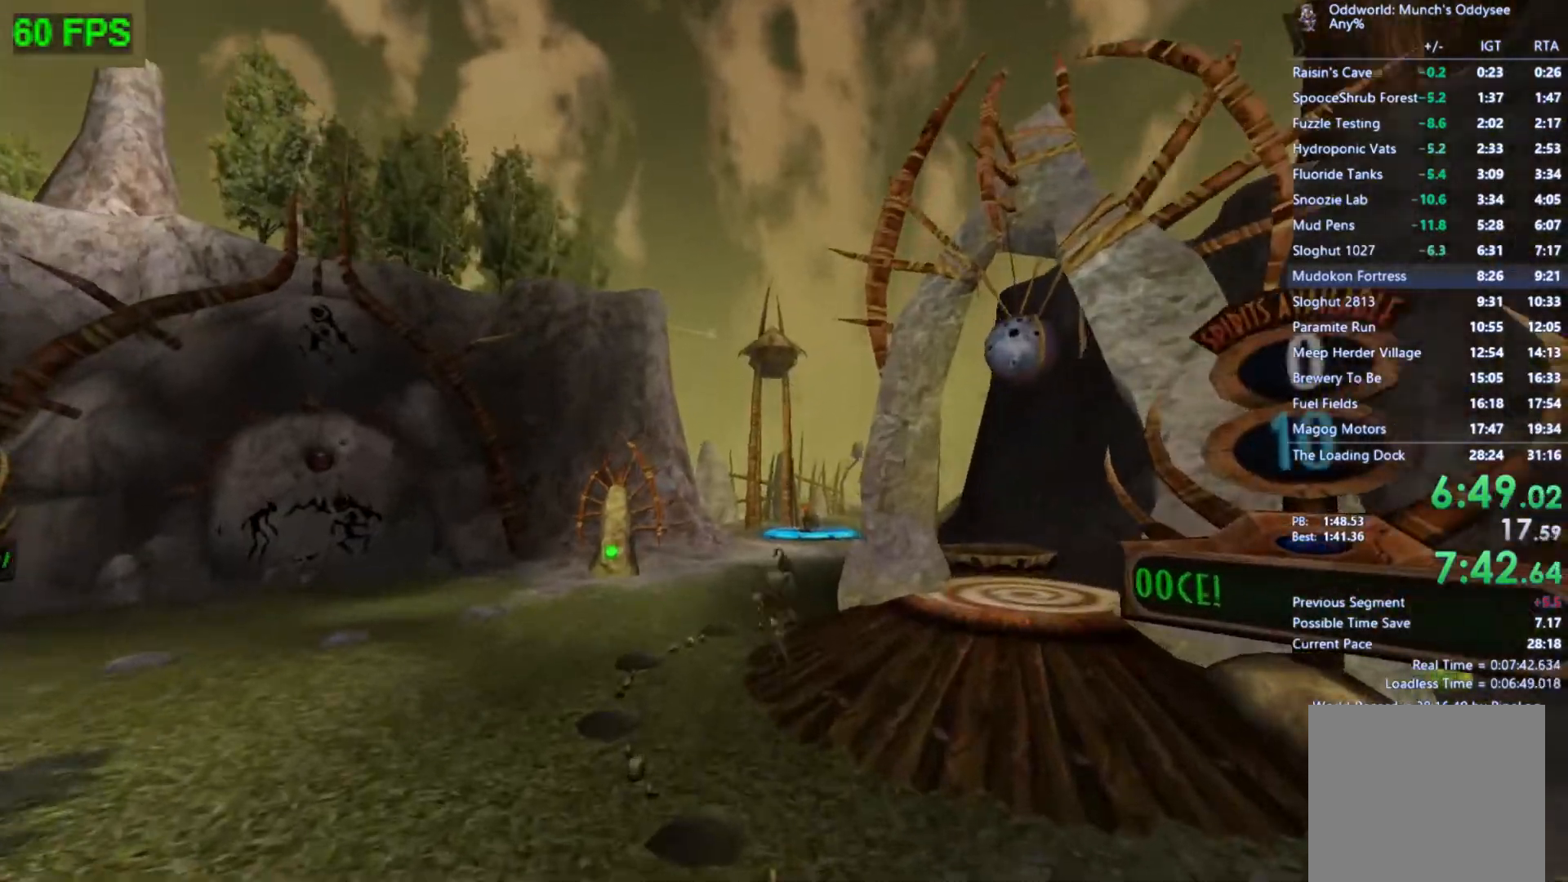
Gameplay with a controller (Xbox layout); each line is a JSON object with the inputs held at the frame after it. "events" lists button and stick changes between this image and that frame as [ms after this image, input, new state], when the widget could be followed in between. Not read: right_stick.
{"buttons": [], "left_stick": "up", "events": [[100, "L1", "down"], [233, "L1", "up"], [367, "L1", "down"], [500, "L1", "up"]]}
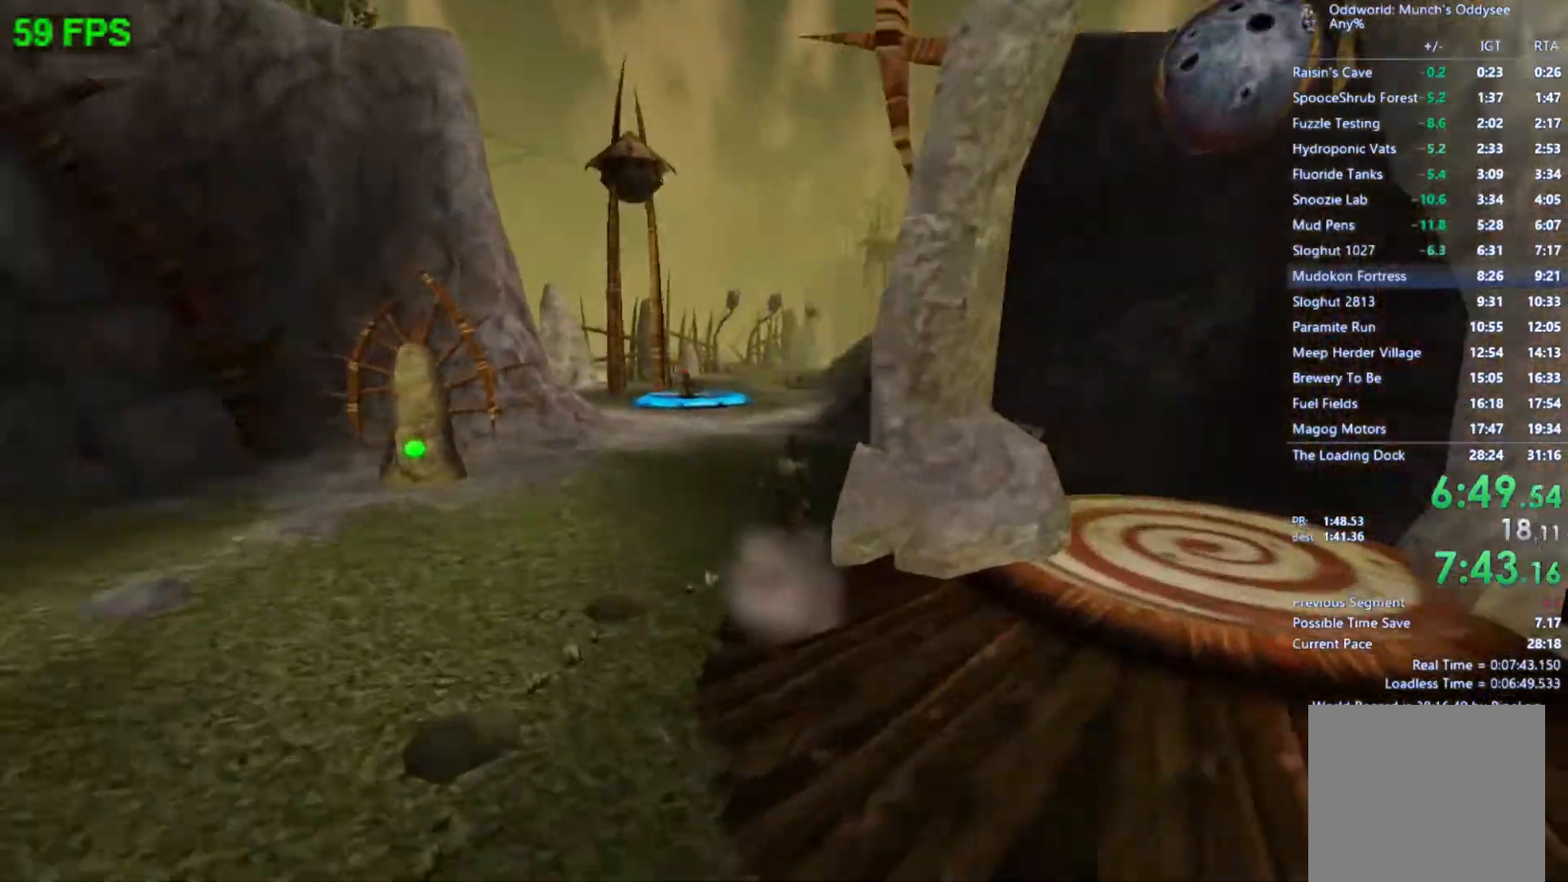
{"buttons": [], "left_stick": "up", "events": []}
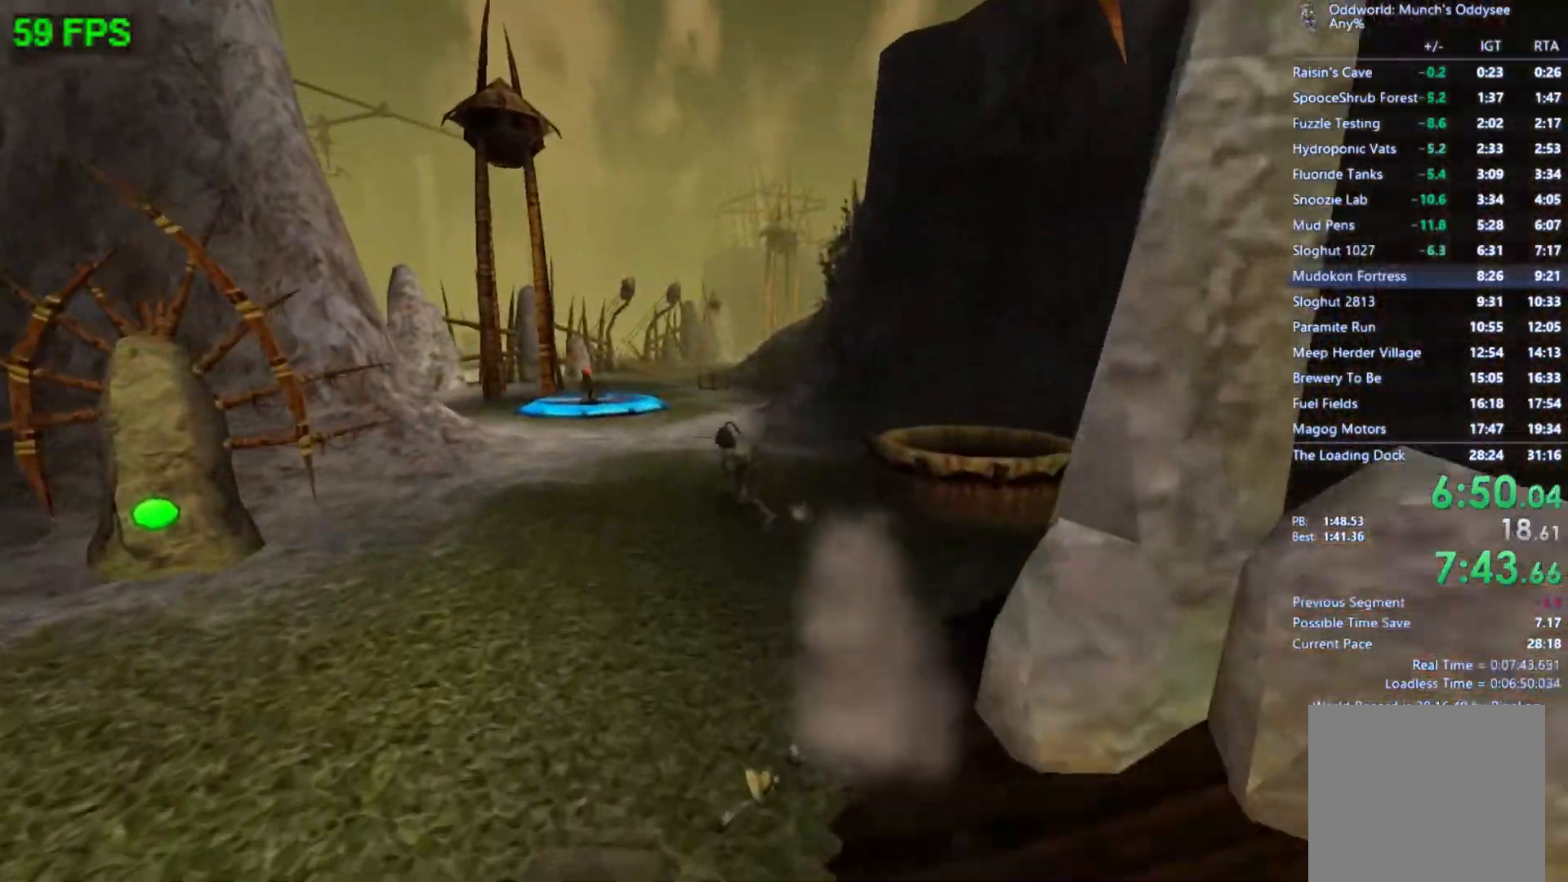
{"buttons": ["A"], "left_stick": "up", "events": [[400, "A", "down"]]}
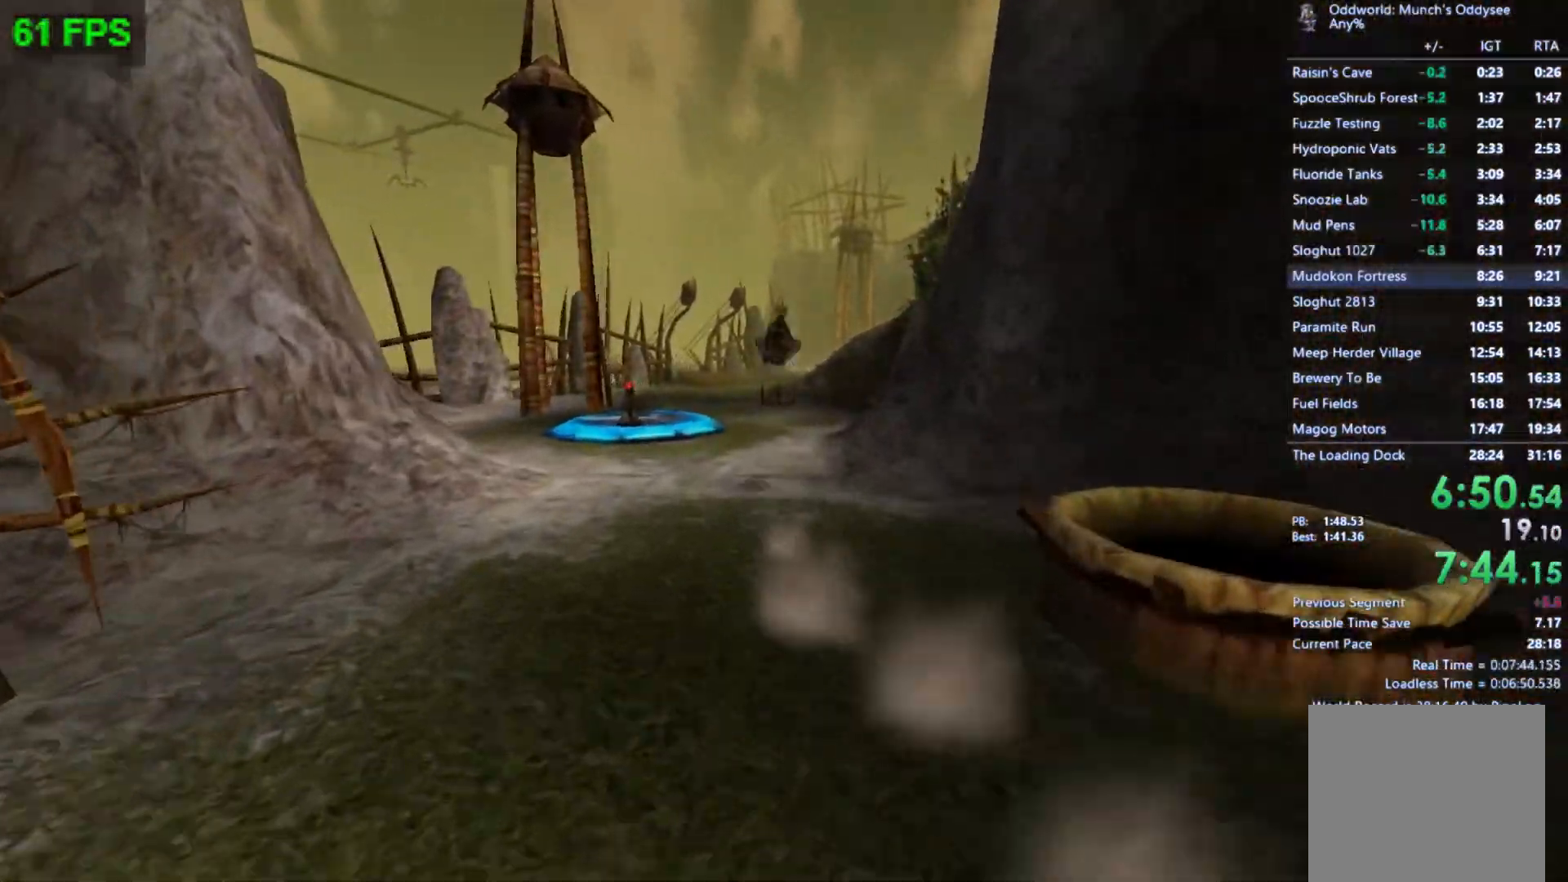
{"buttons": [], "left_stick": "up", "events": [[167, "A", "up"]]}
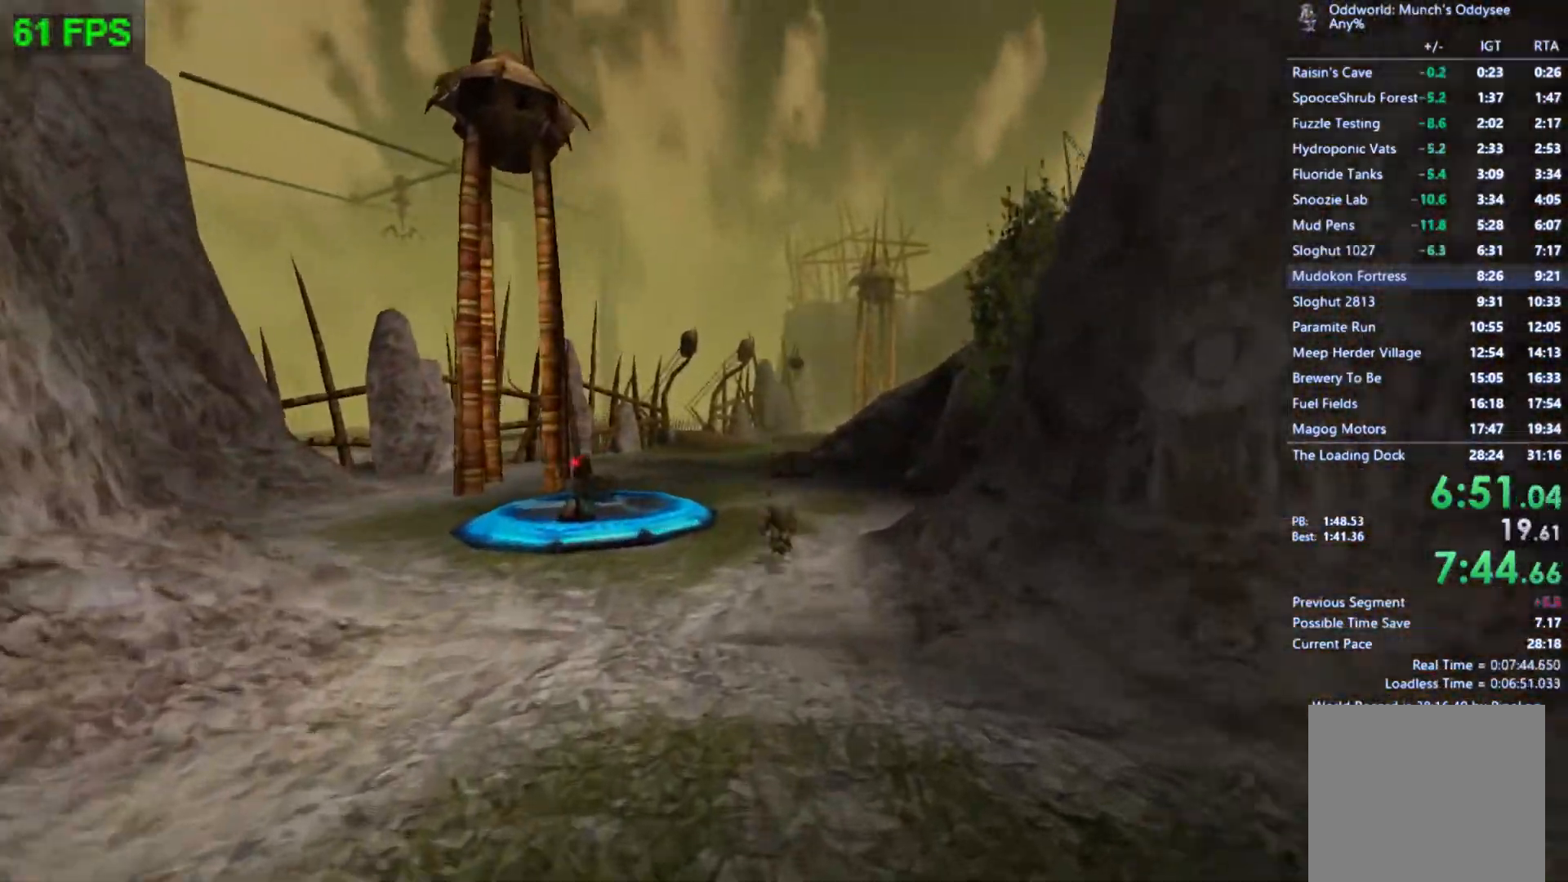
{"buttons": [], "left_stick": "up", "events": [[67, "A", "down"], [300, "A", "up"]]}
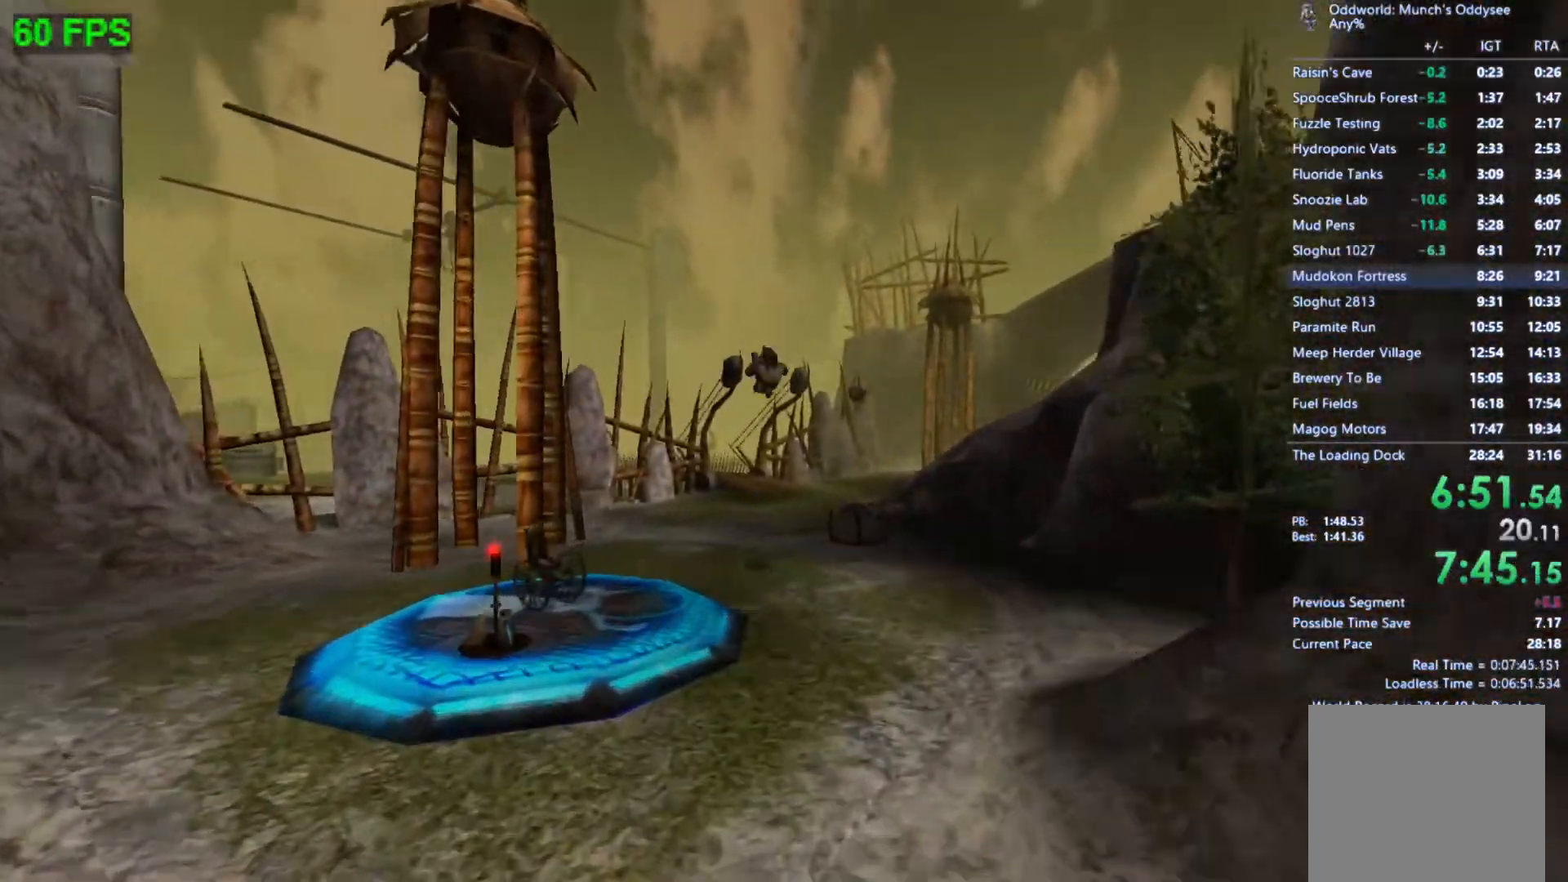
{"buttons": [], "left_stick": "up", "events": [[200, "A", "down"], [500, "A", "up"]]}
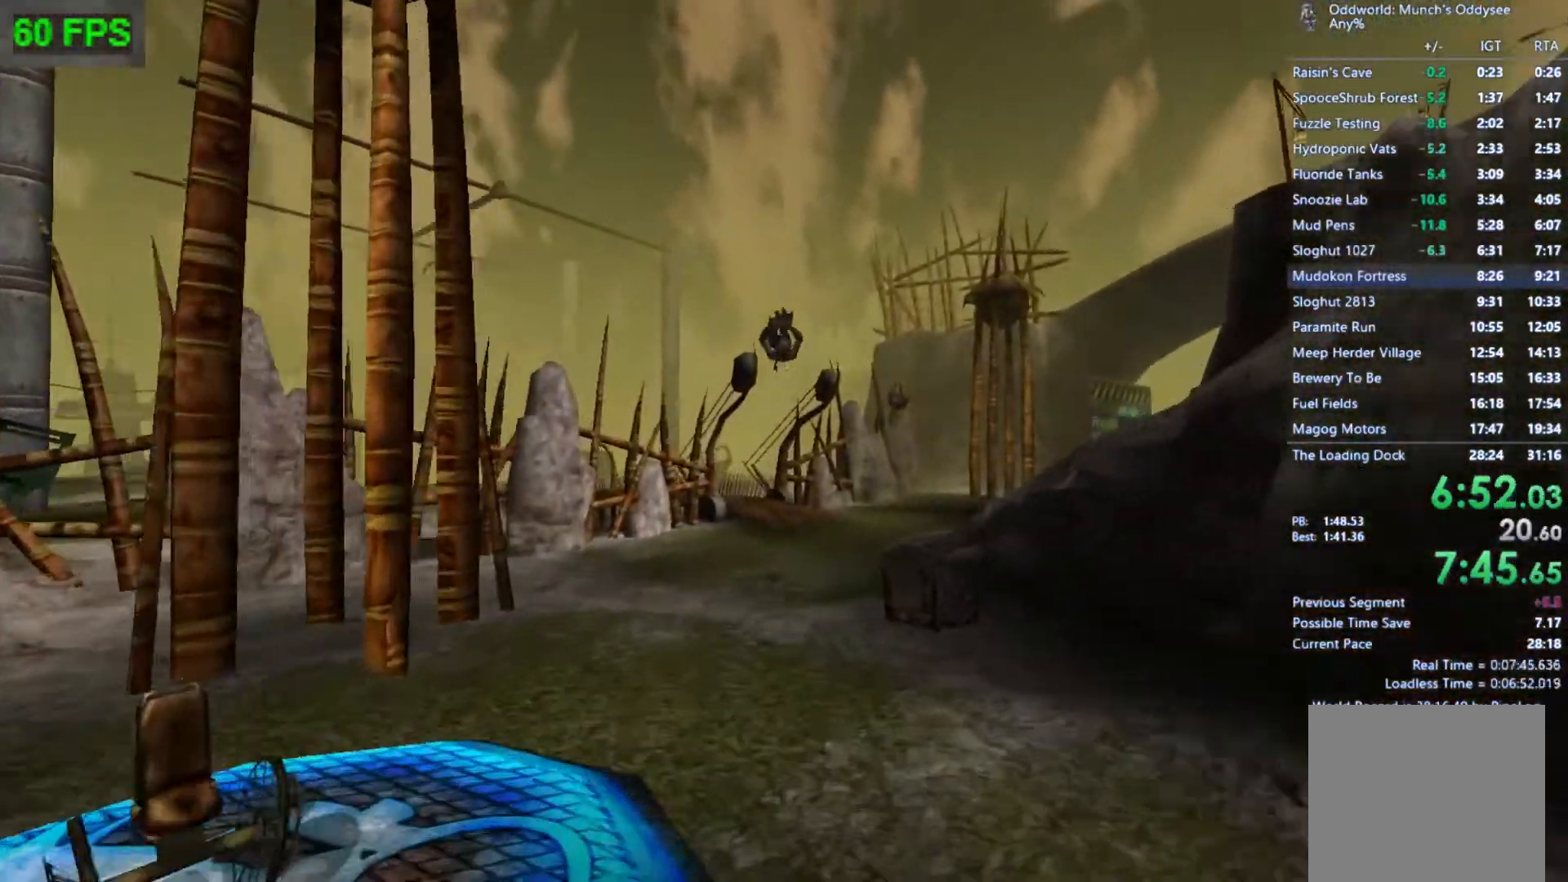
{"buttons": ["A"], "left_stick": "up", "events": [[367, "A", "down"]]}
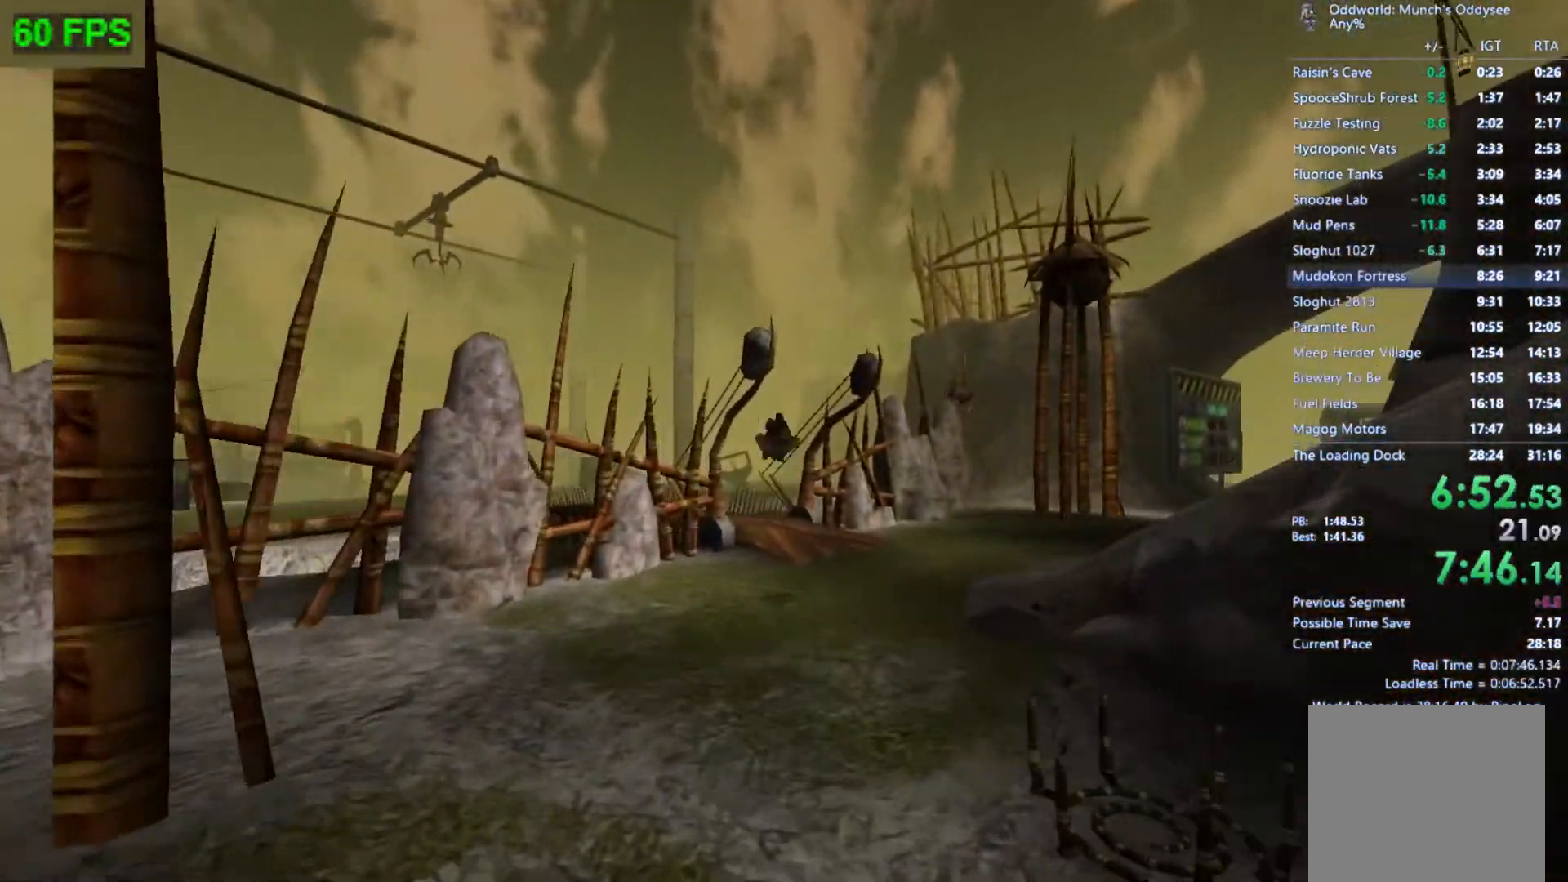
{"buttons": [], "left_stick": "up", "events": [[133, "A", "up"]]}
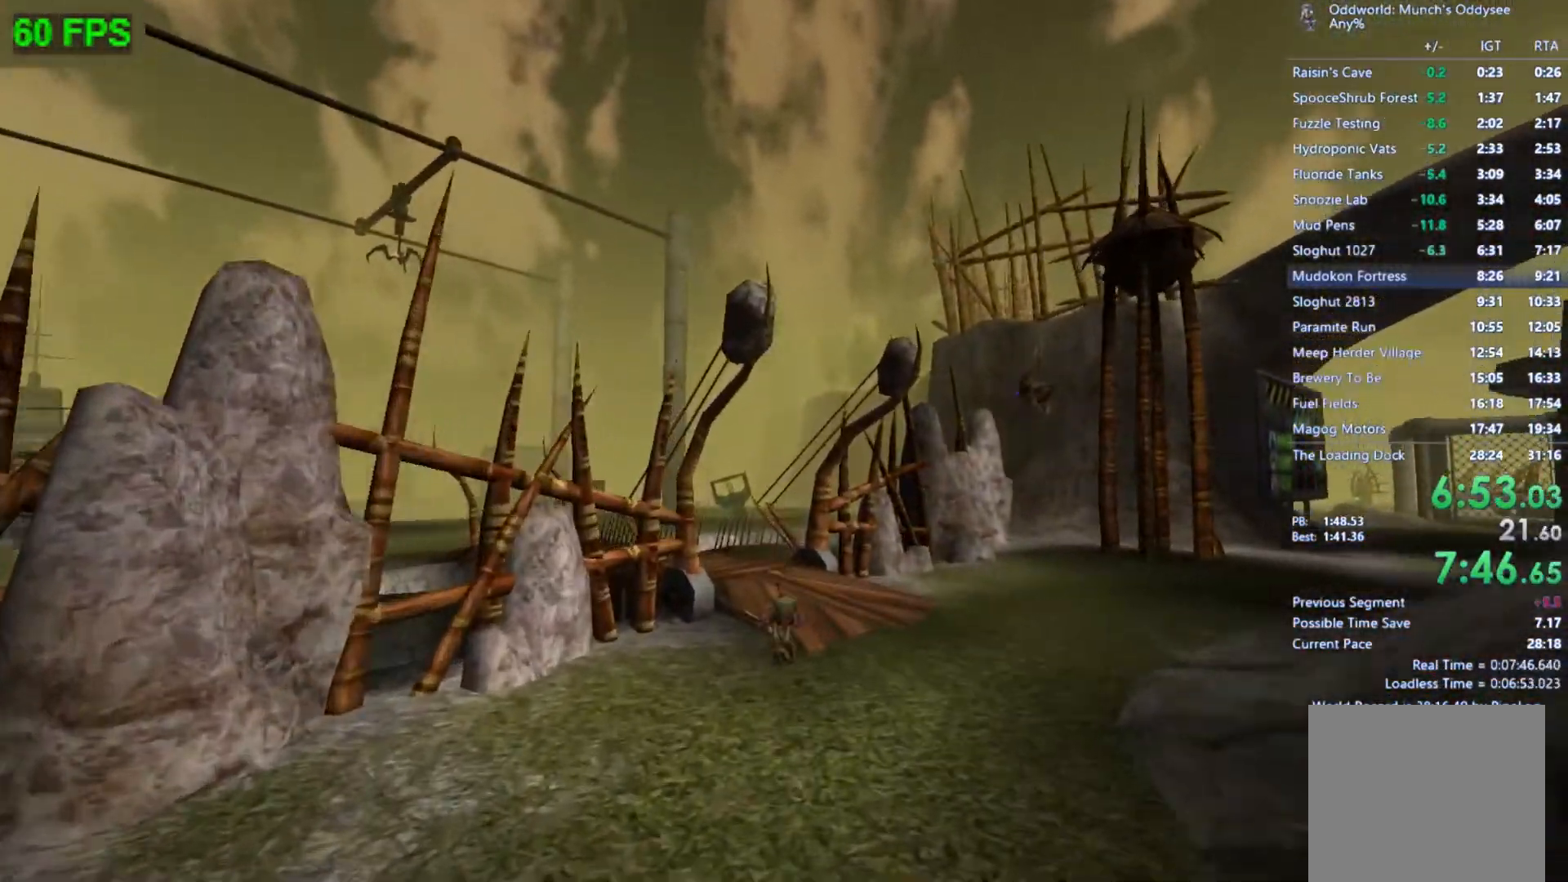
{"buttons": [], "left_stick": "up-left", "events": [[33, "A", "down"], [267, "left_stick", "up-left"], [300, "A", "up"]]}
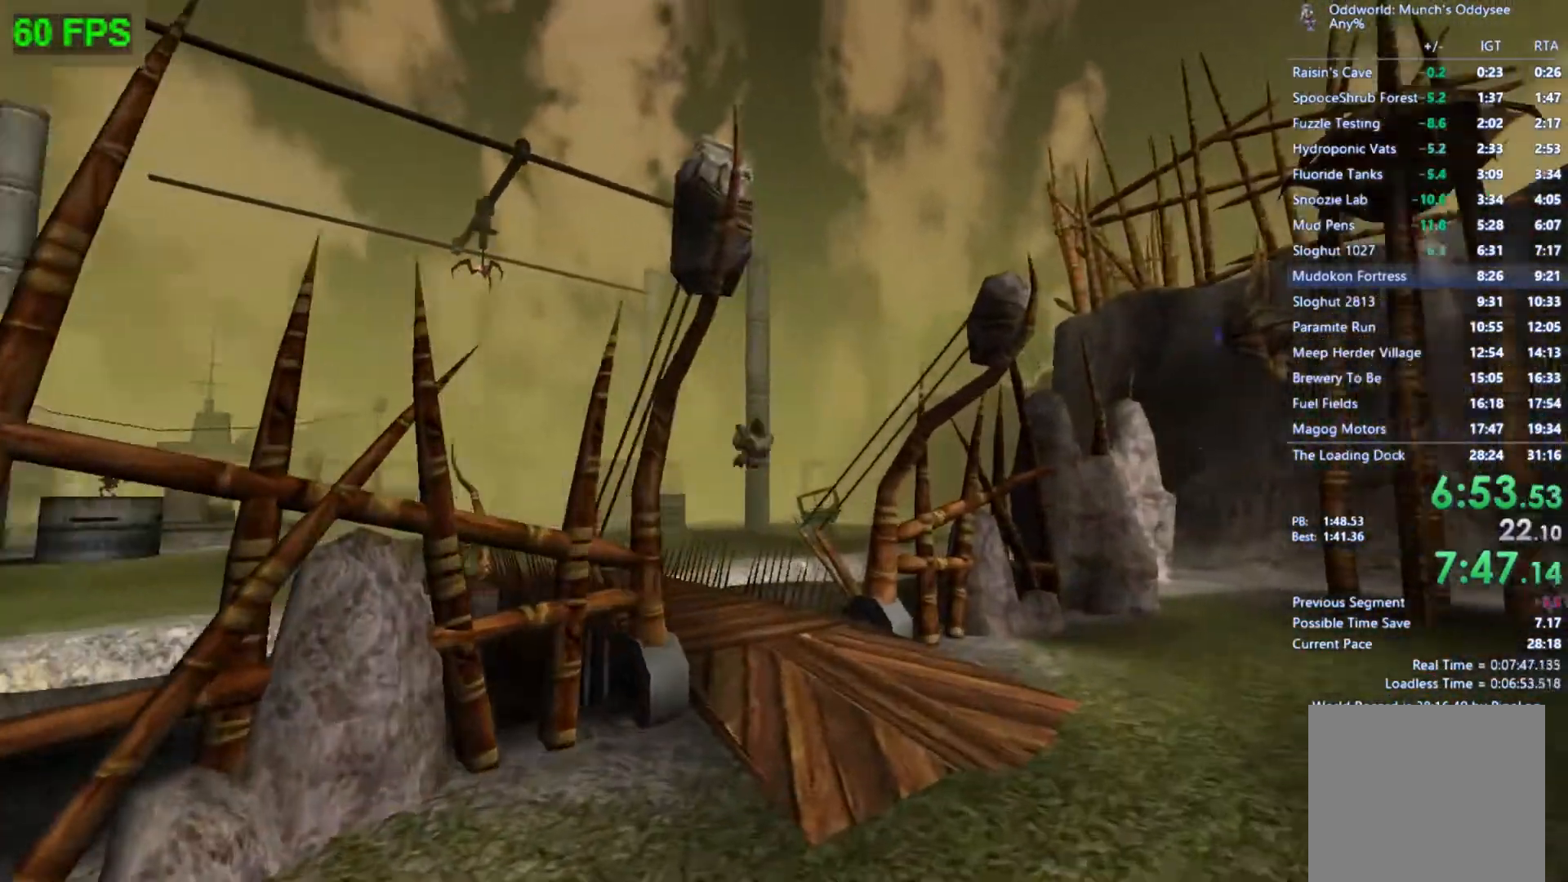
{"buttons": ["A"], "left_stick": "up", "events": [[467, "left_stick", "up"], [500, "A", "down"]]}
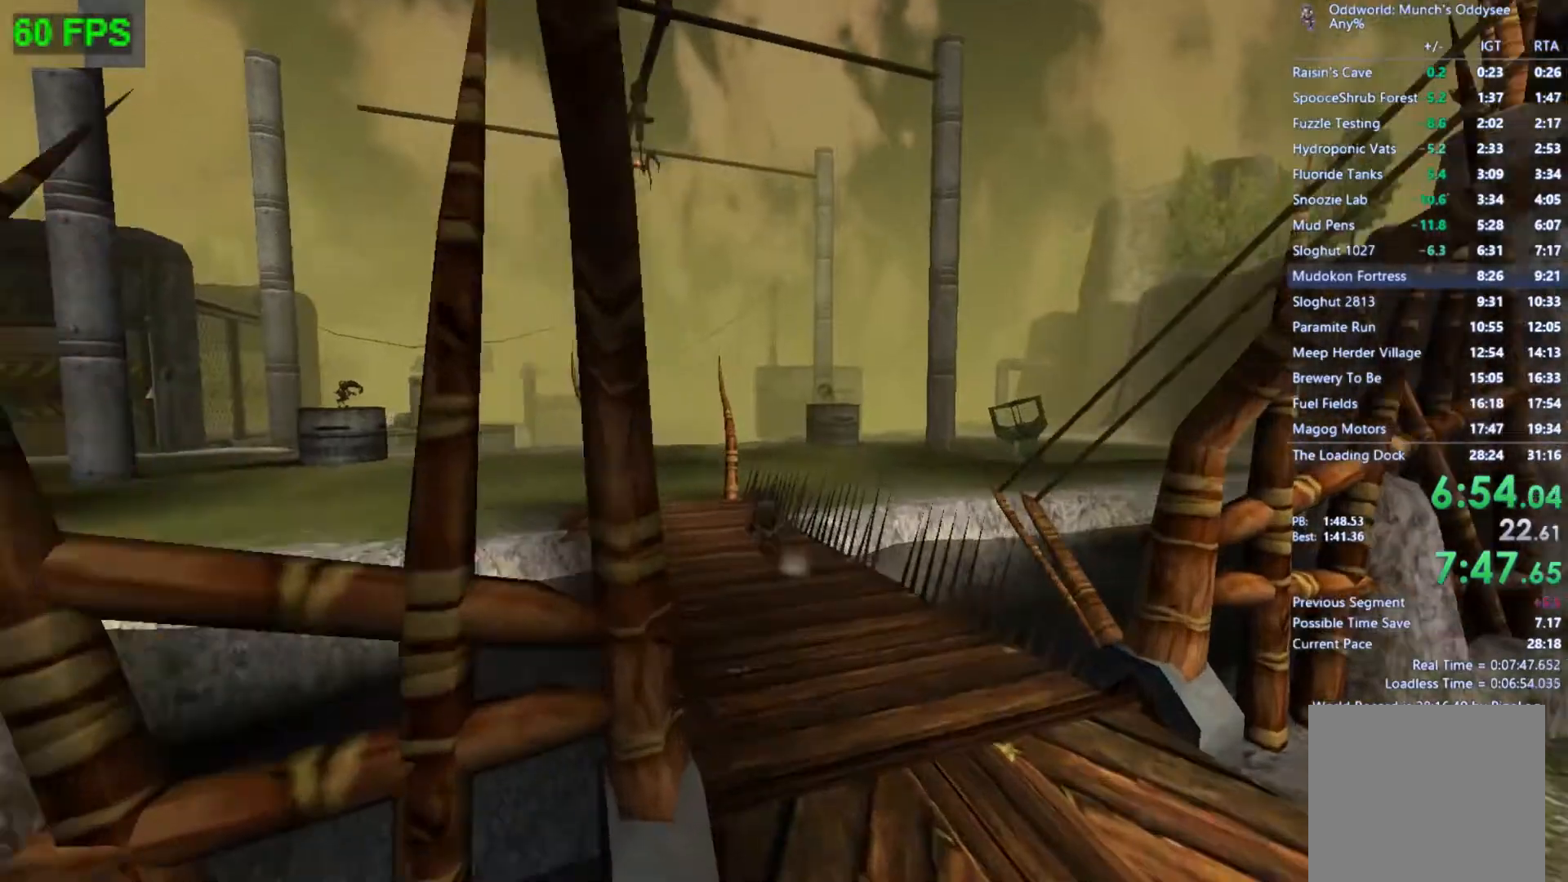
{"buttons": [], "left_stick": "up", "events": [[433, "A", "up"]]}
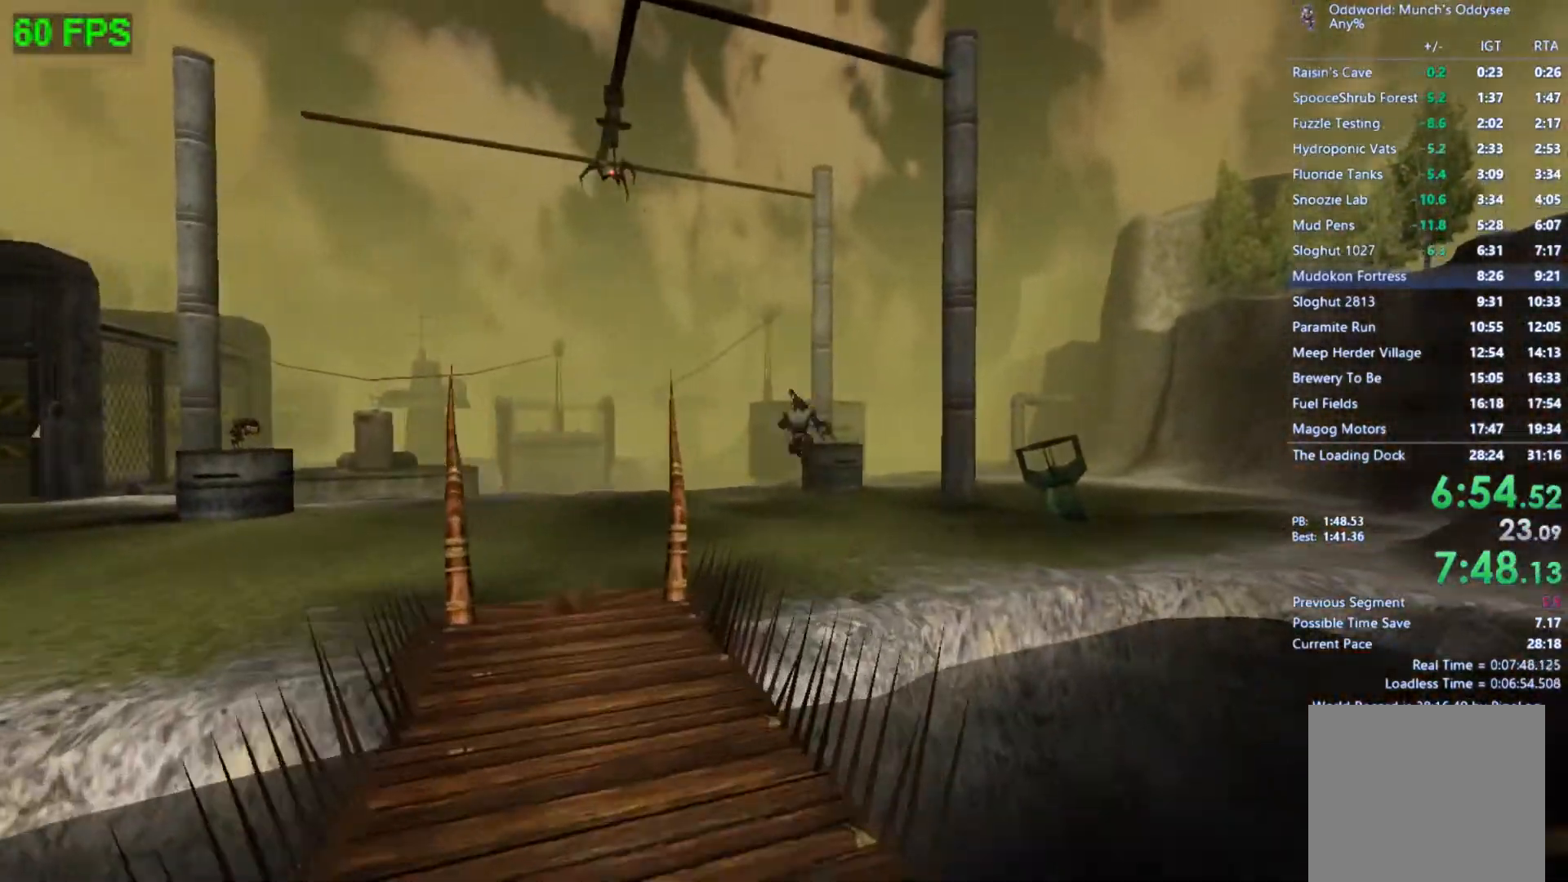
{"buttons": ["A"], "left_stick": "up", "events": [[200, "A", "down"]]}
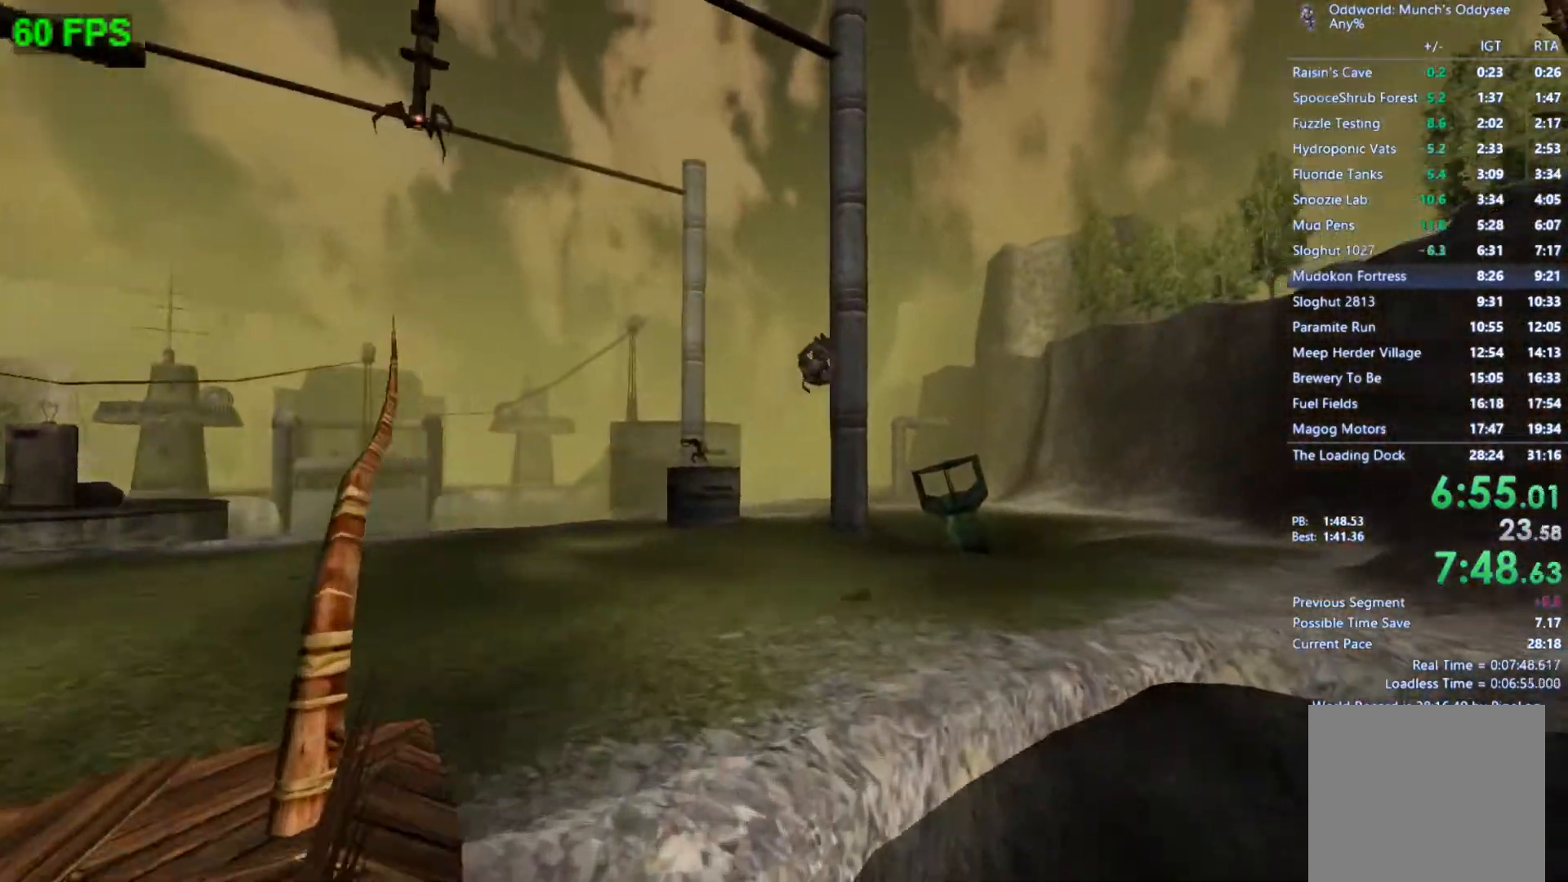
{"buttons": ["A"], "left_stick": "up", "events": [[100, "A", "up"], [400, "A", "down"]]}
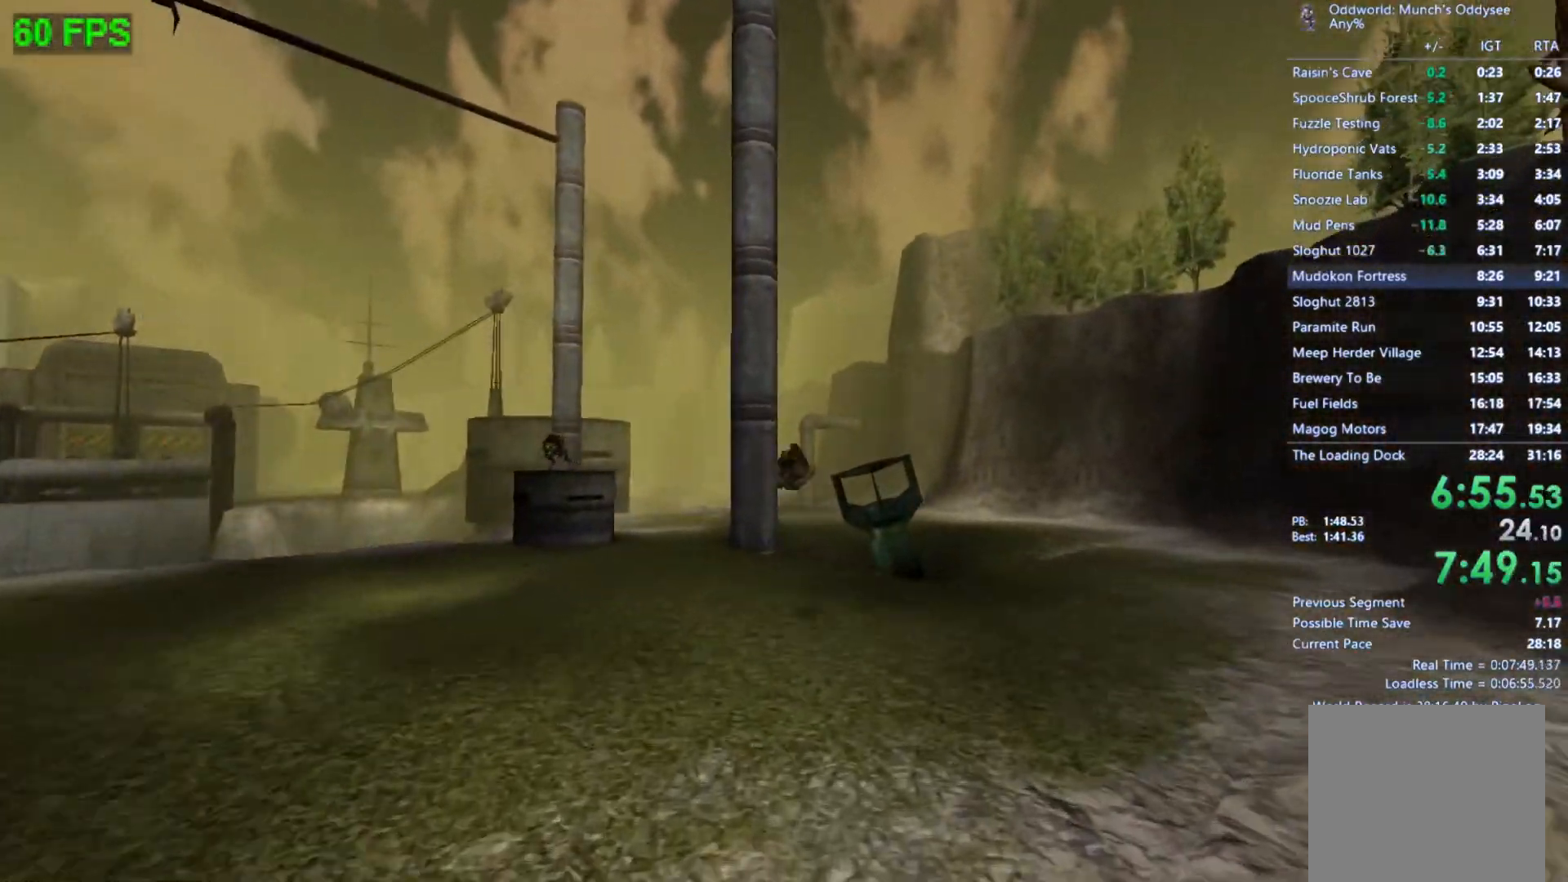
{"buttons": [], "left_stick": "up", "events": [[267, "A", "up"]]}
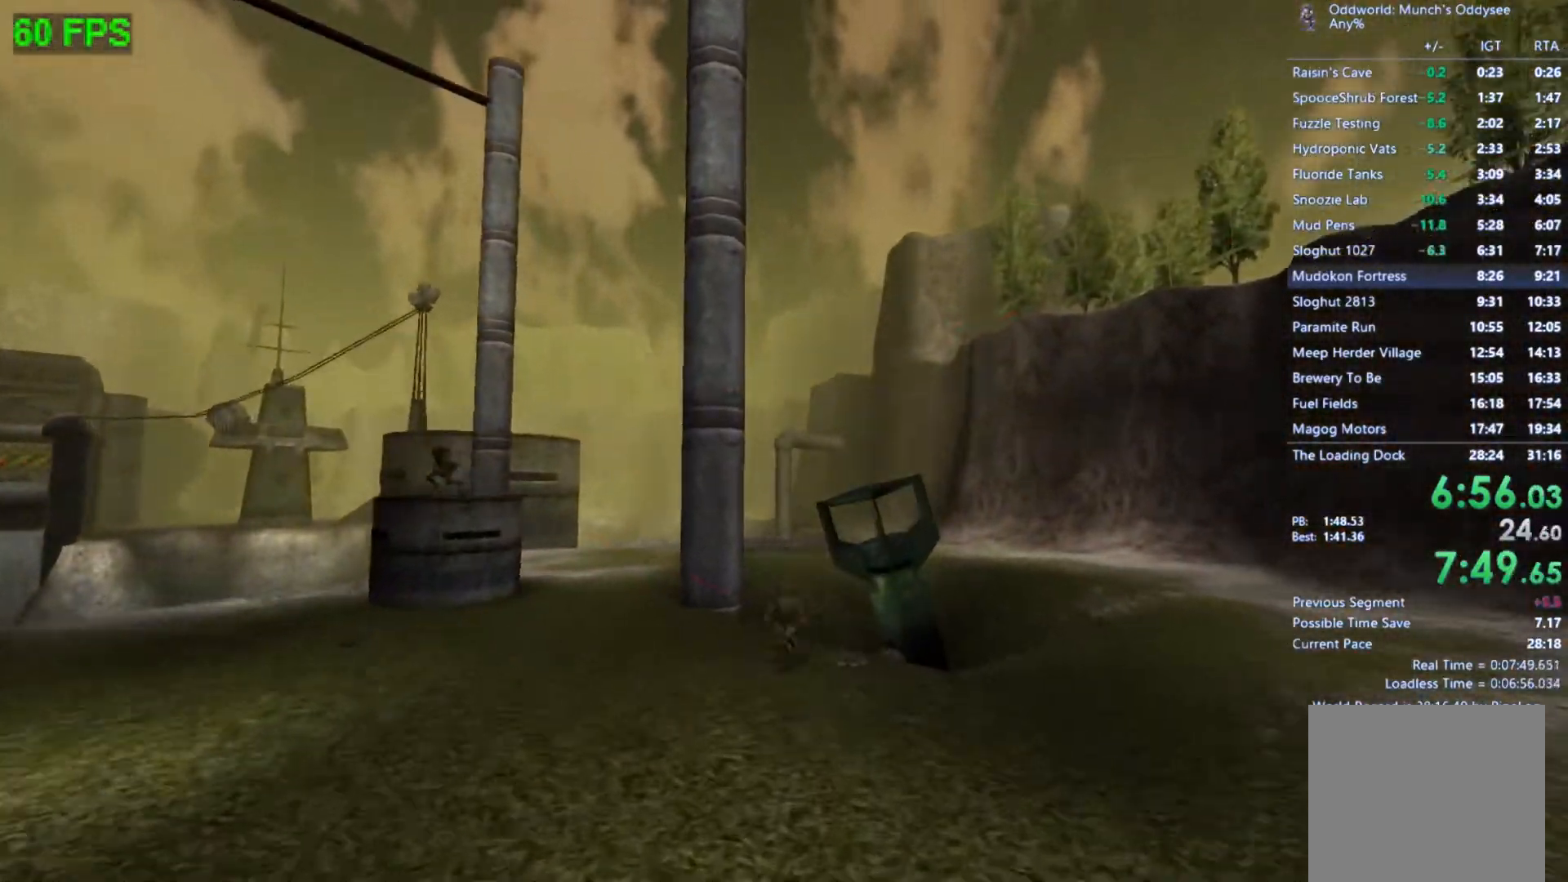
{"buttons": [], "left_stick": "up", "events": []}
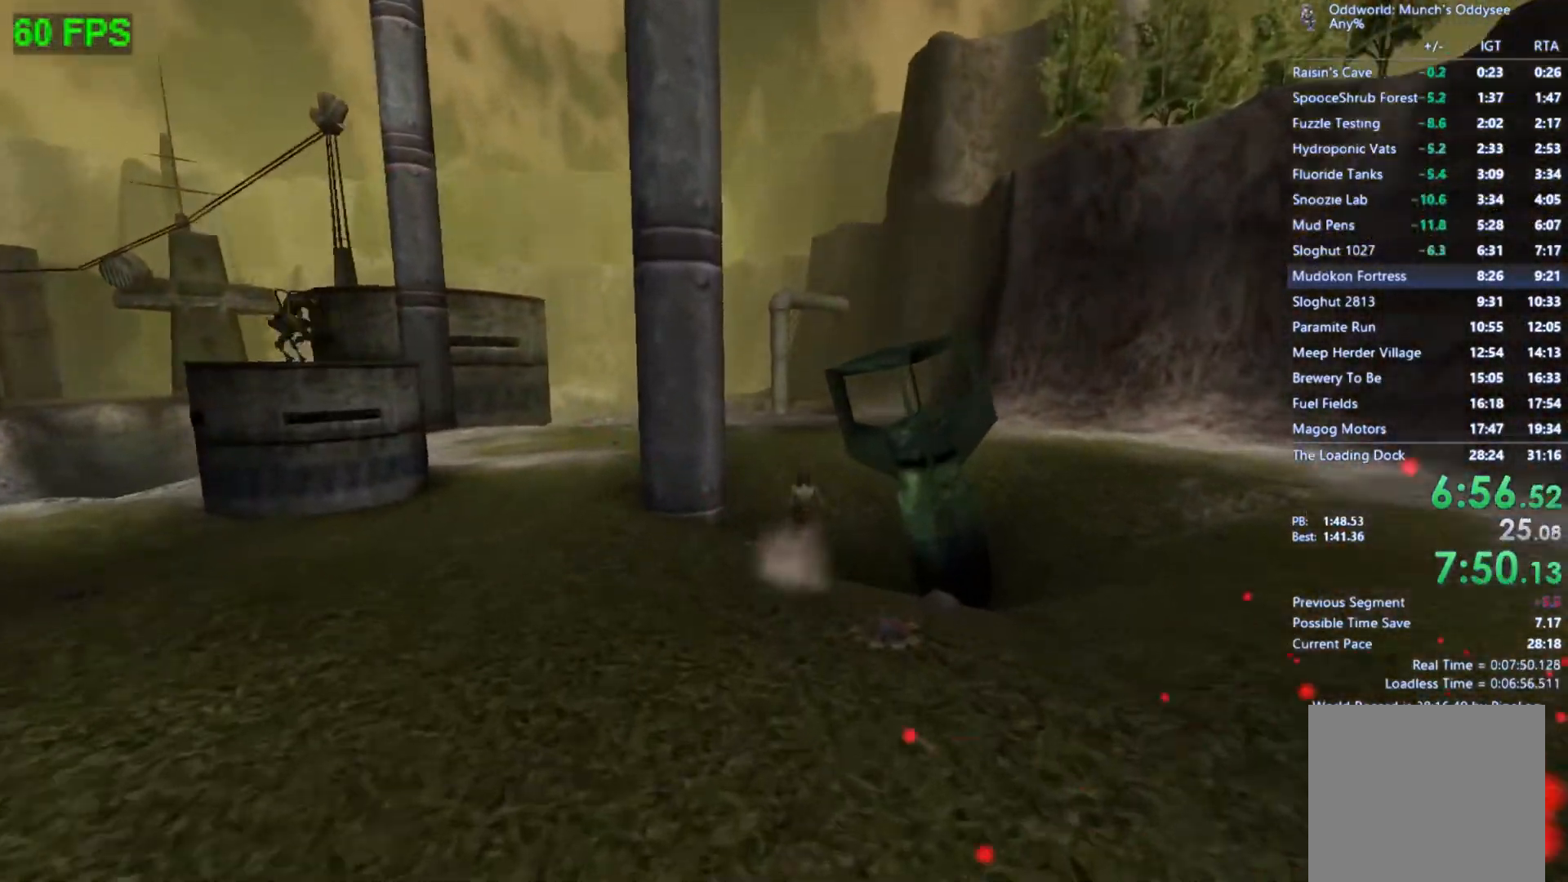
{"buttons": [], "left_stick": "up", "events": [[33, "A", "down"], [467, "A", "up"]]}
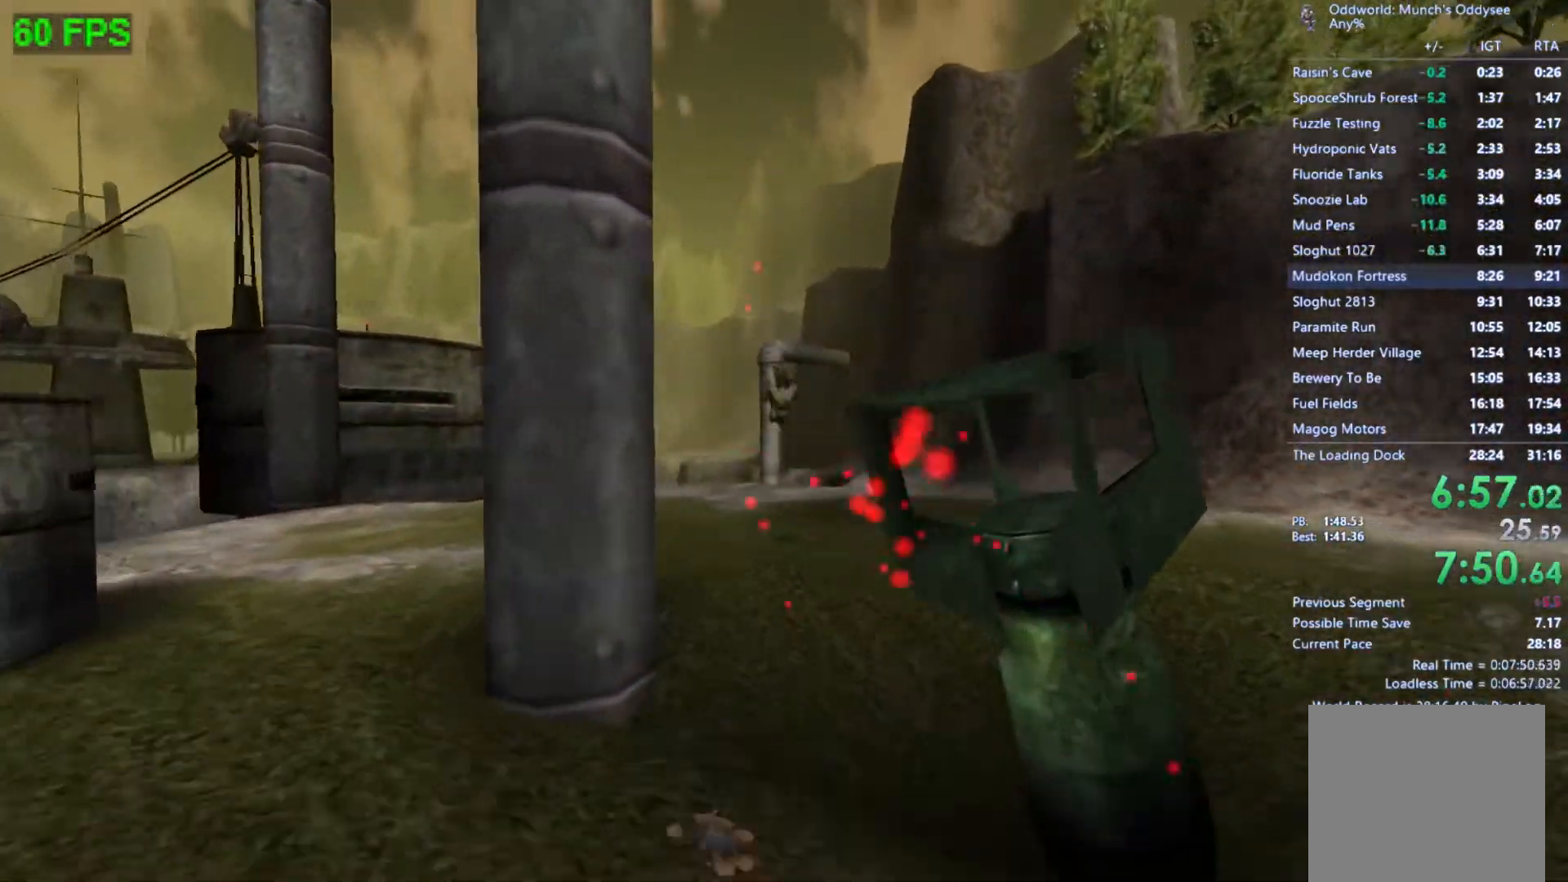
{"buttons": ["A"], "left_stick": "up", "events": [[200, "A", "down"]]}
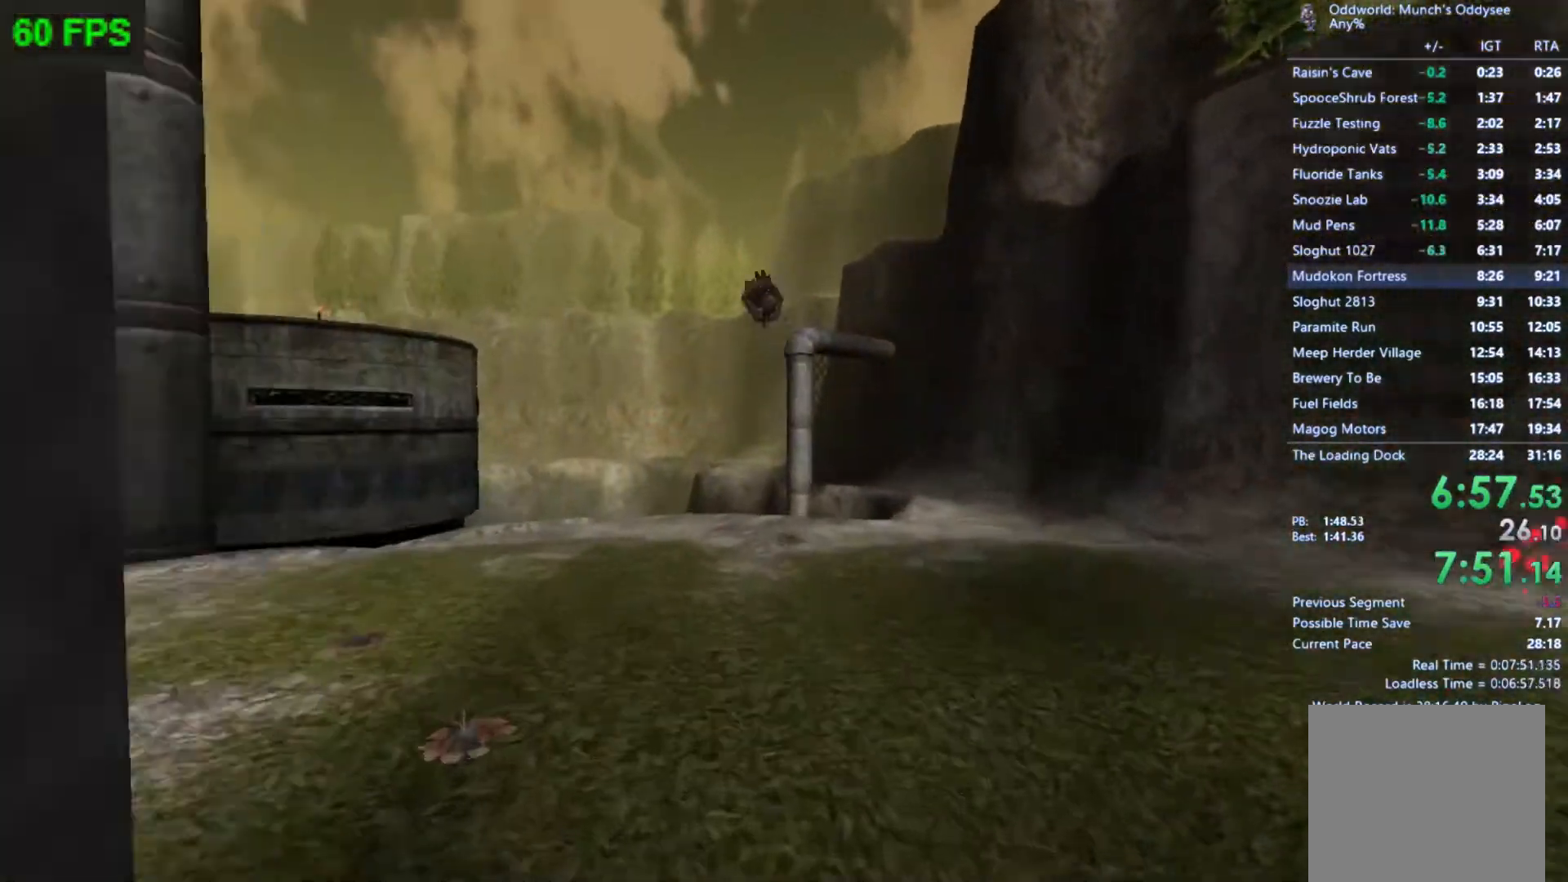
{"buttons": [], "left_stick": "up", "events": [[67, "A", "up"]]}
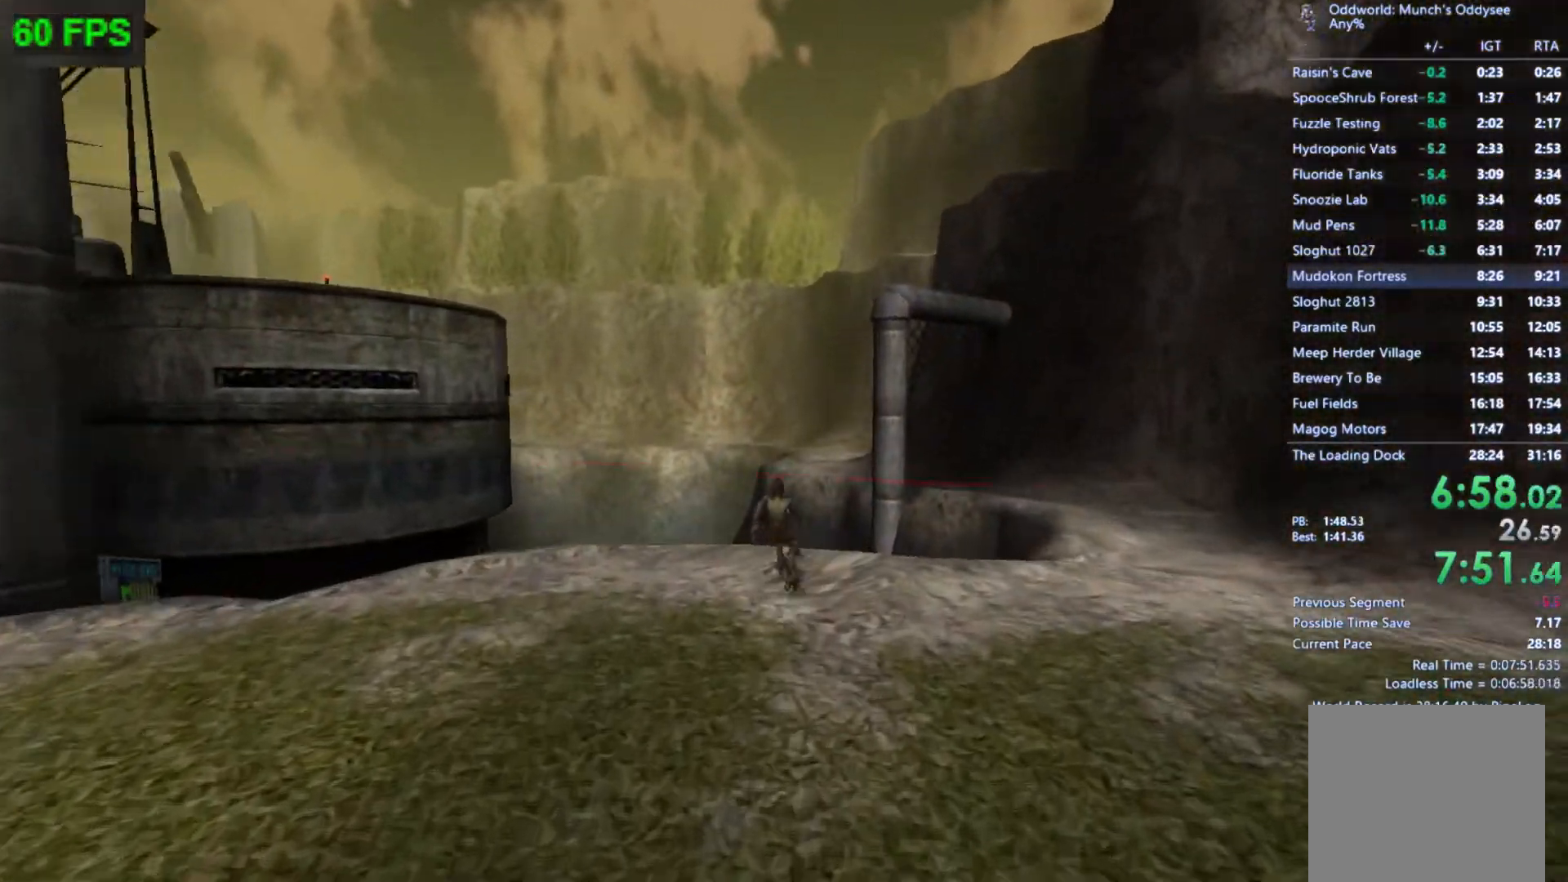
{"buttons": [], "left_stick": "up", "events": []}
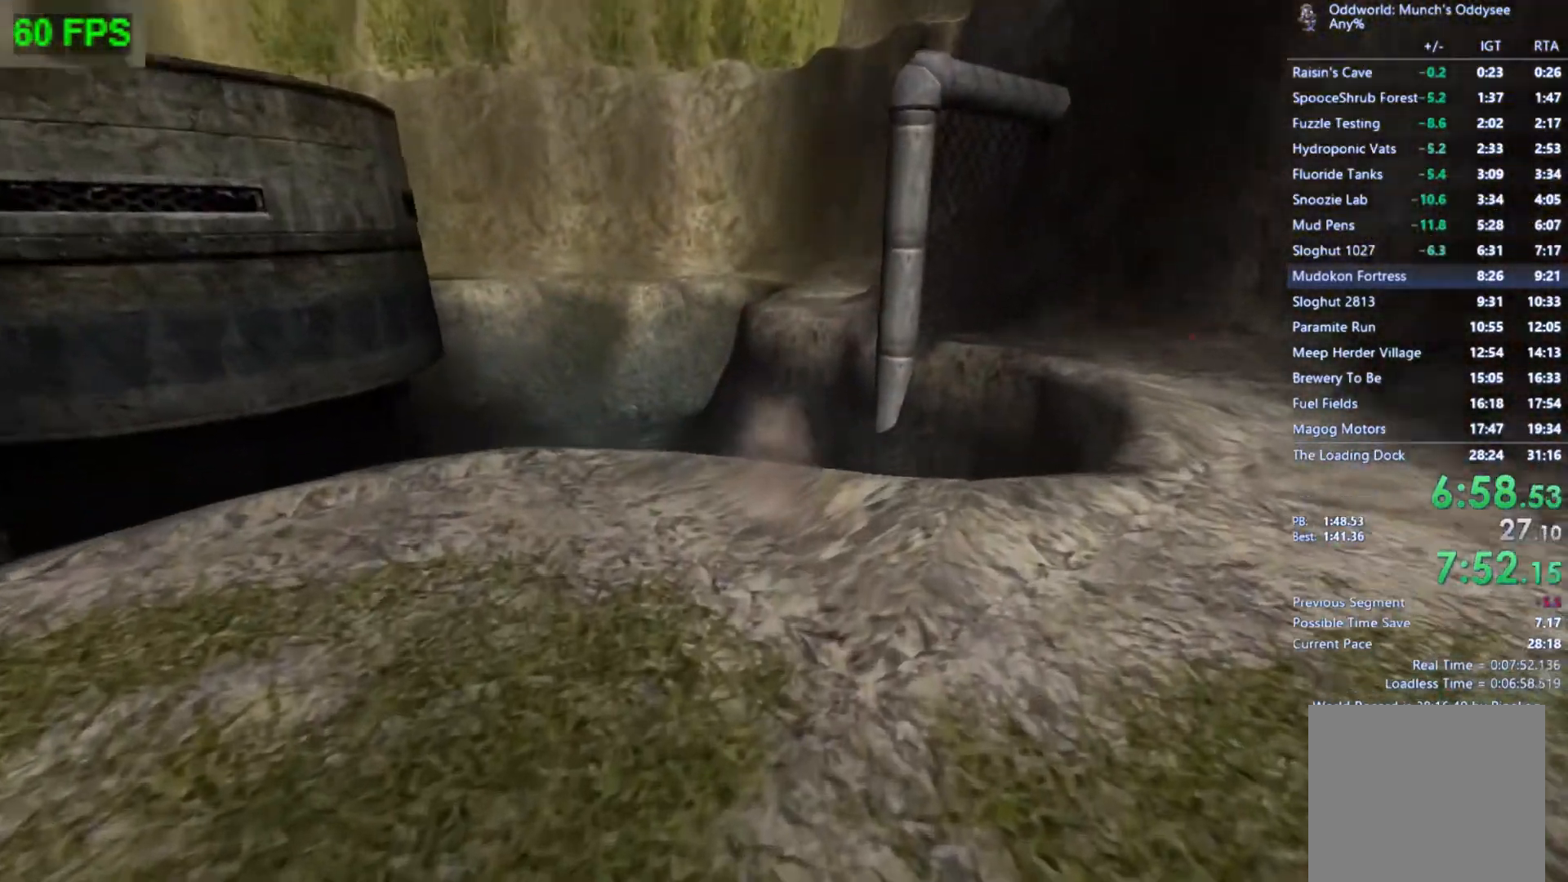
{"buttons": [], "left_stick": "up", "events": []}
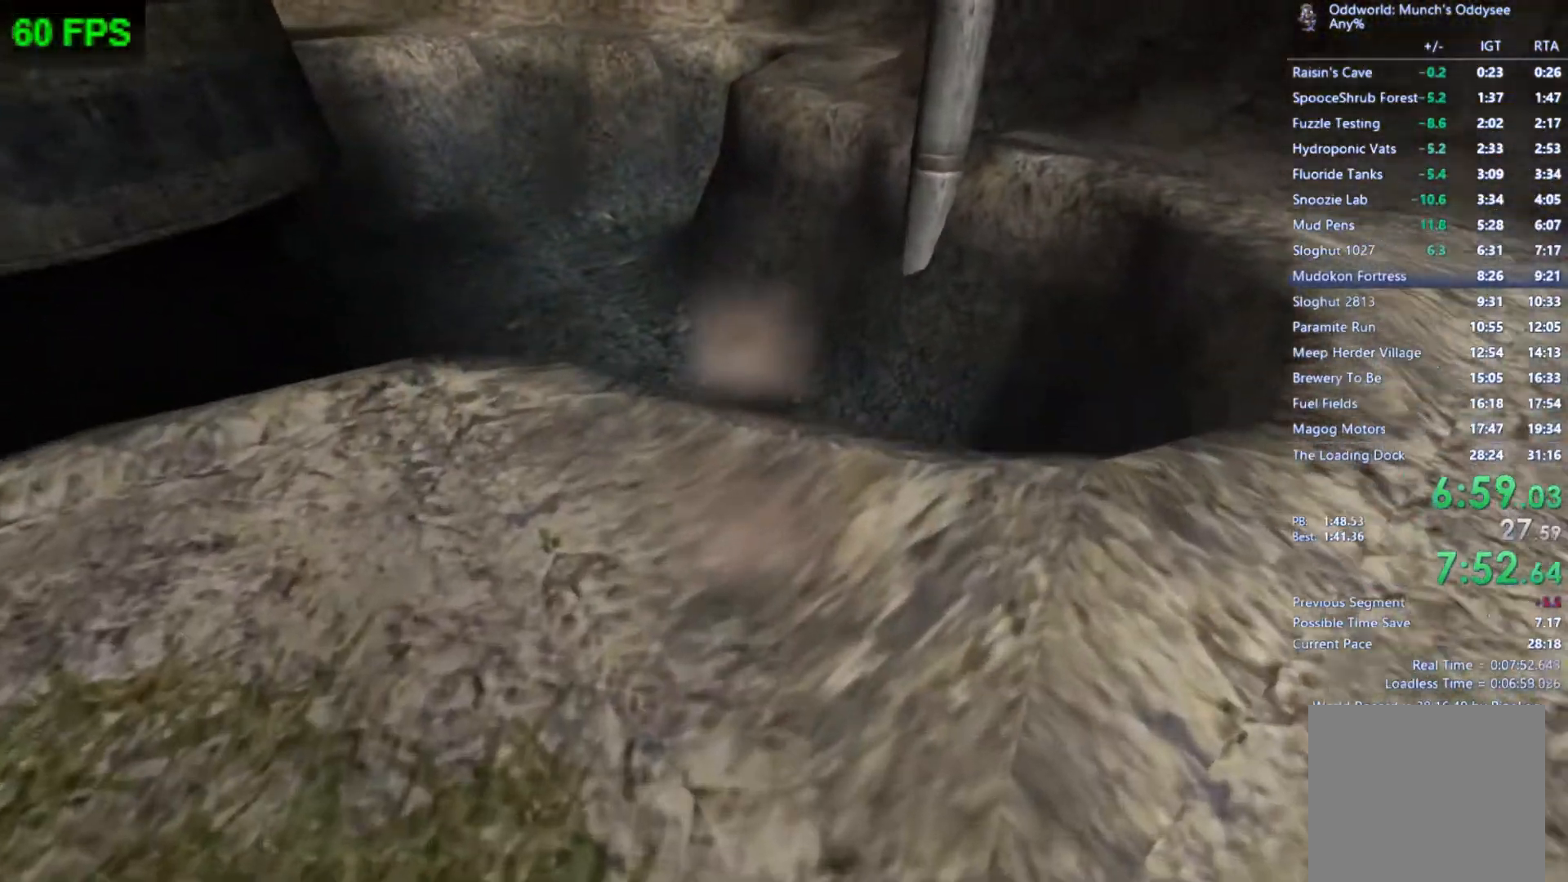
{"buttons": [], "left_stick": "up", "events": []}
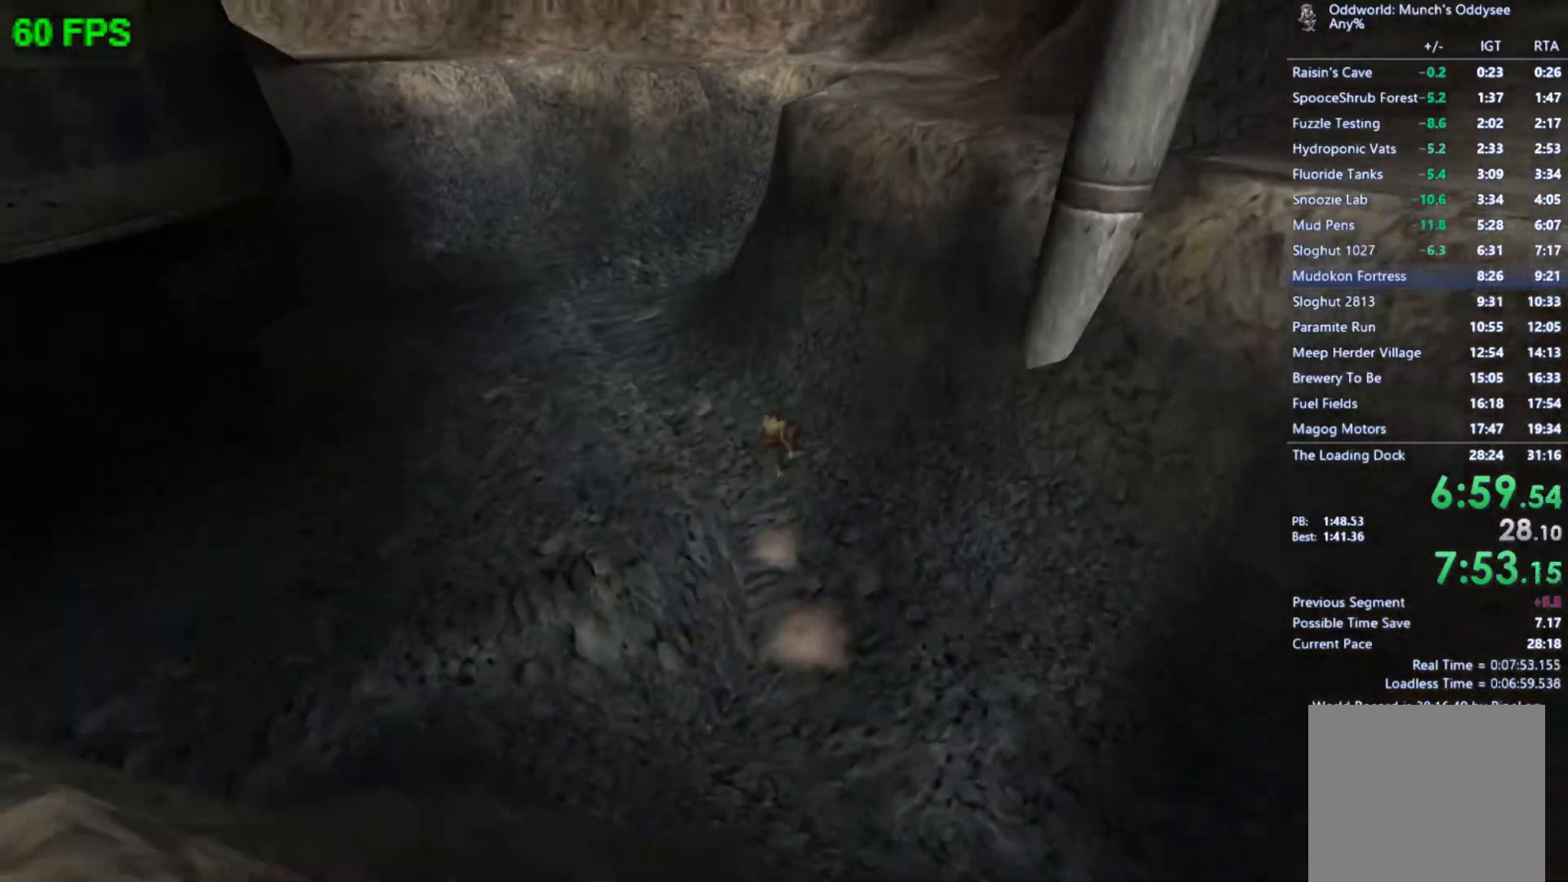
{"buttons": ["A"], "left_stick": "up-right", "events": [[67, "left_stick", "up-right"], [400, "A", "down"]]}
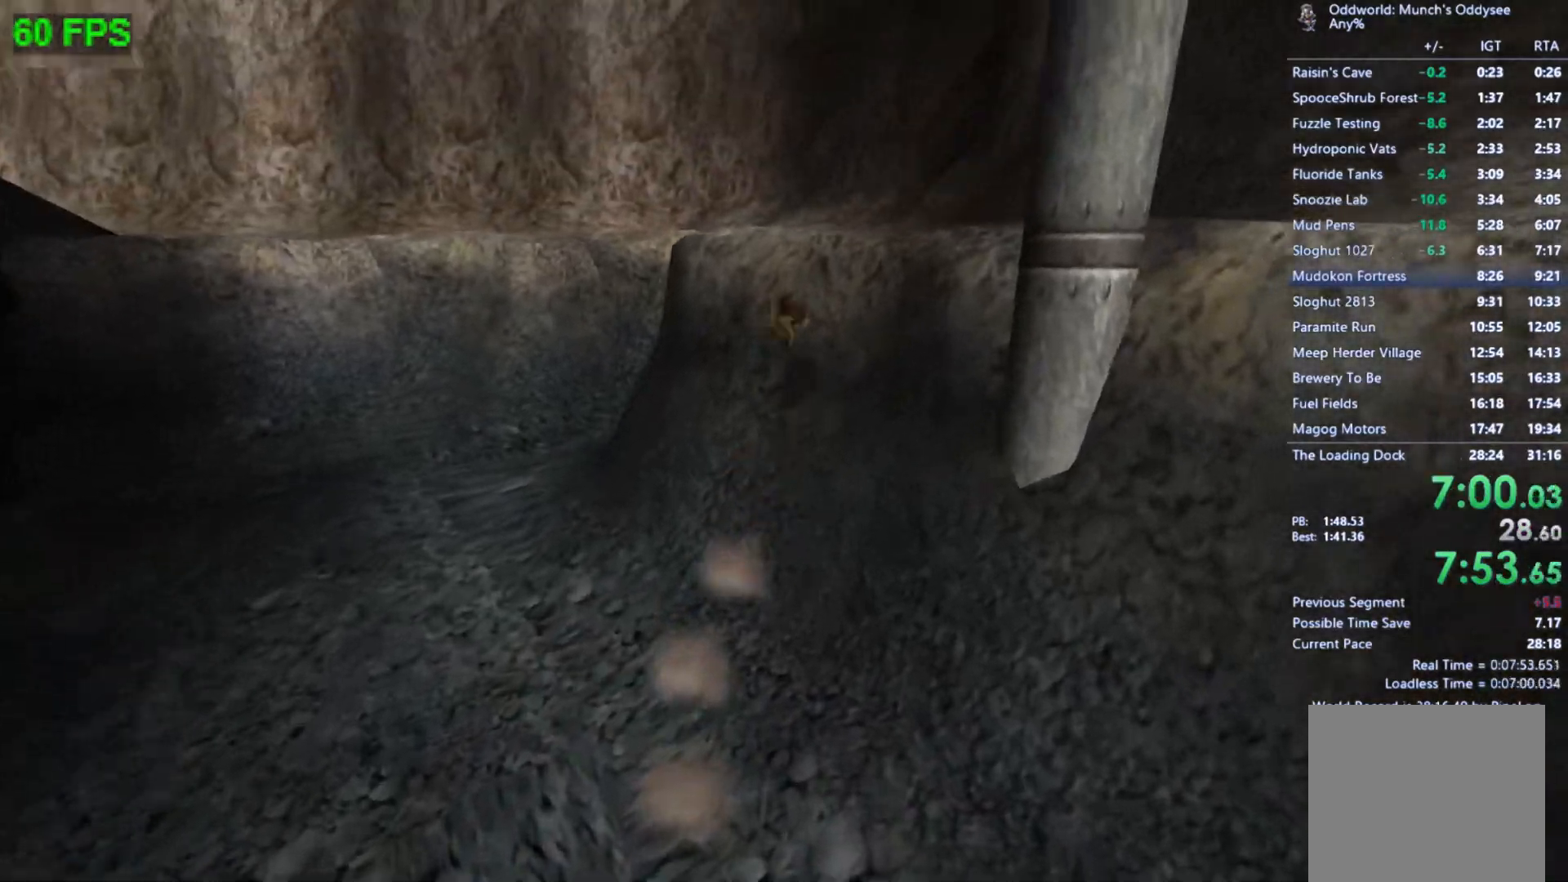
{"buttons": ["A"], "left_stick": "up", "events": [[300, "A", "up"], [367, "left_stick", "up"], [433, "A", "down"]]}
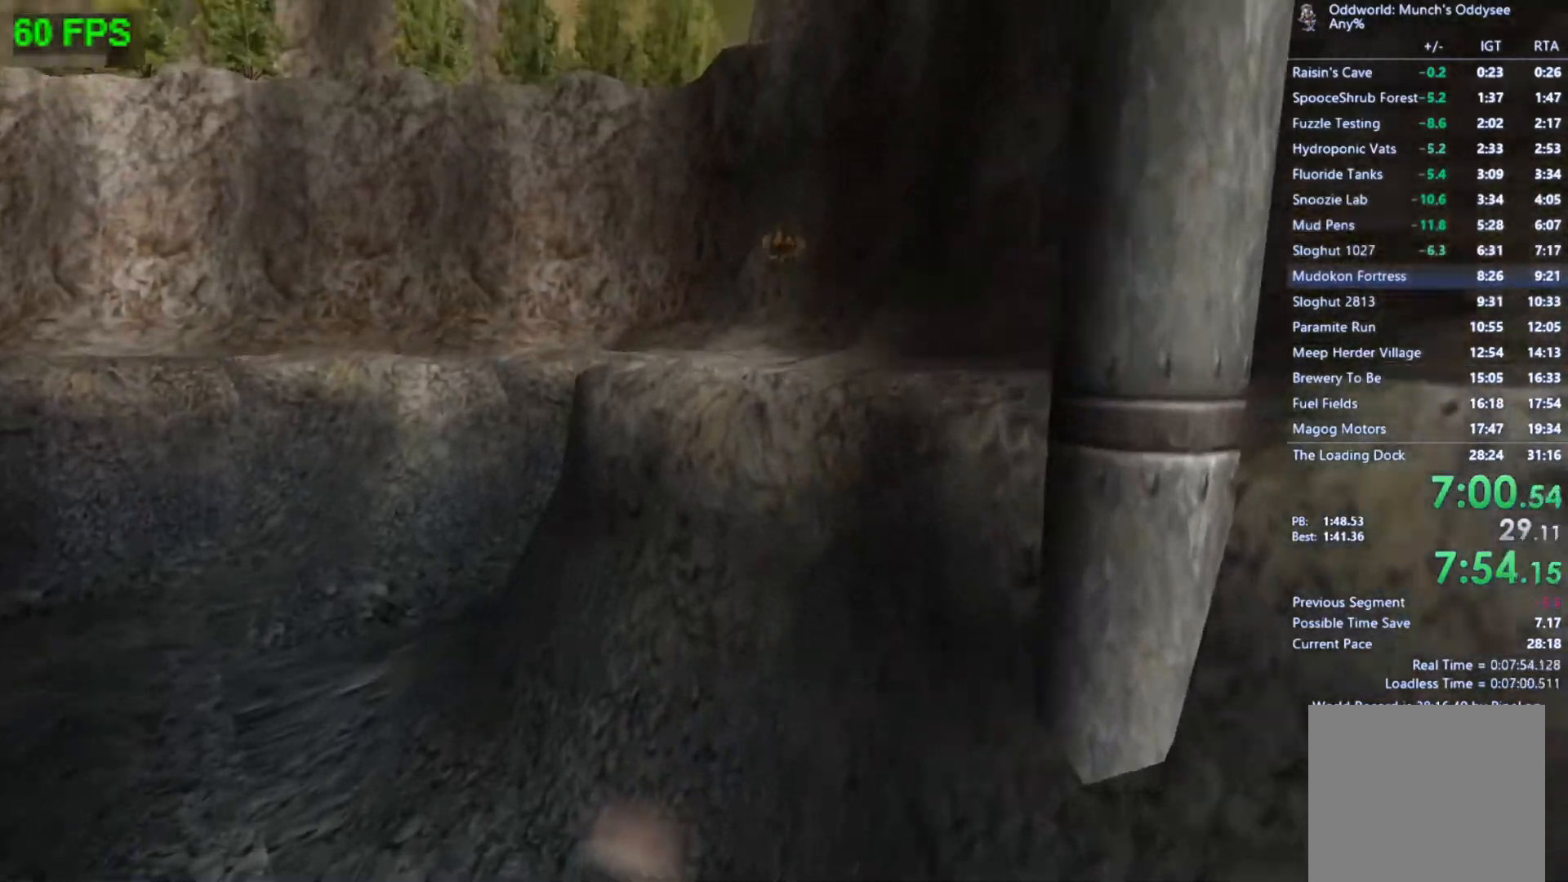
{"buttons": [], "left_stick": "up", "events": [[233, "A", "up"]]}
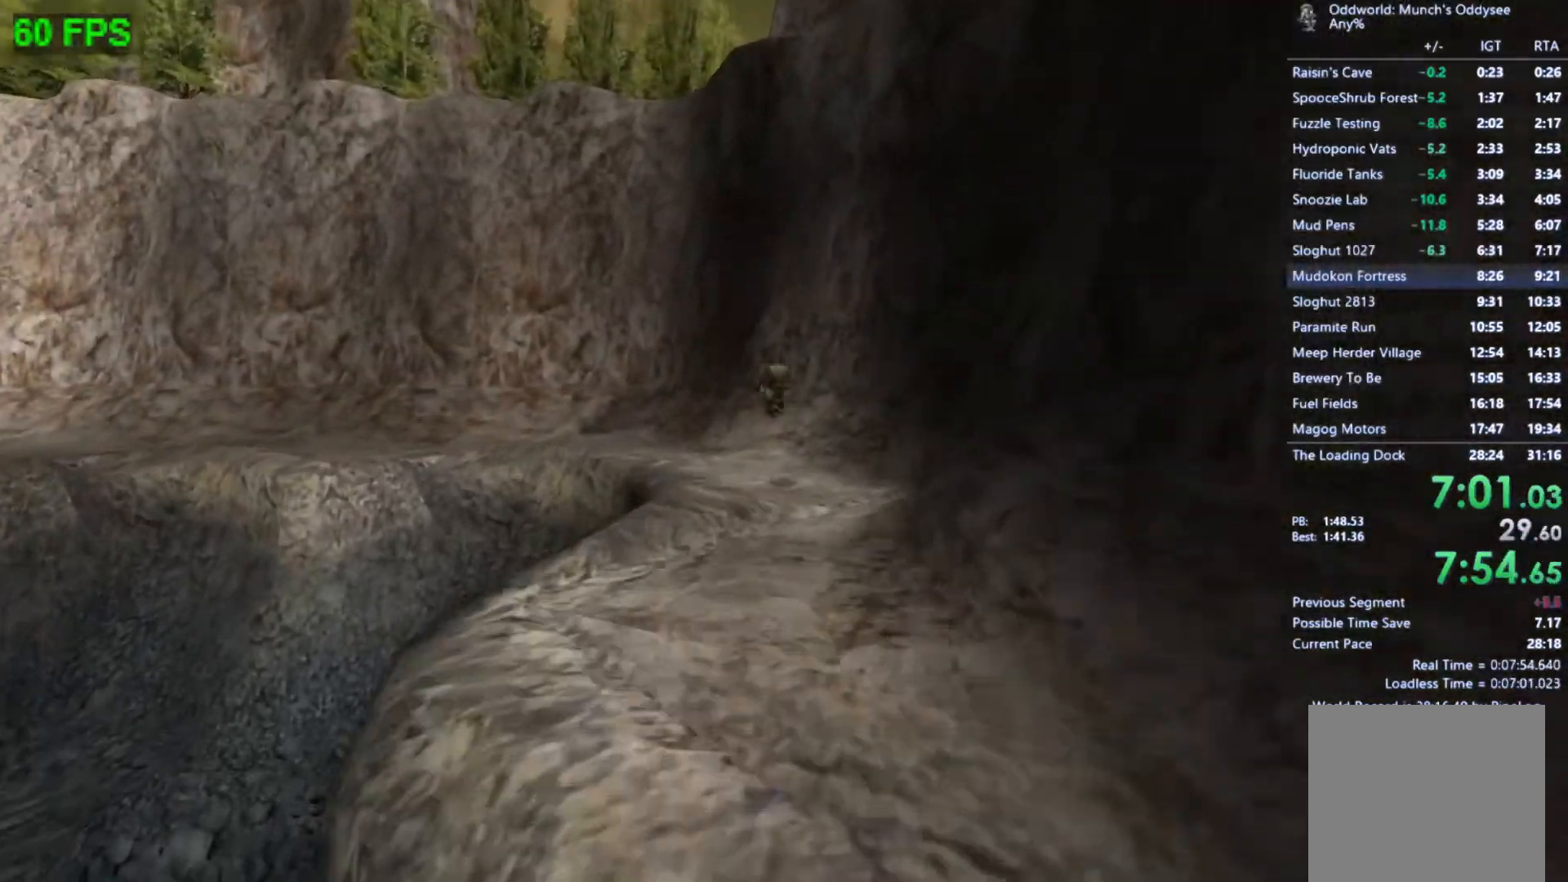
{"buttons": [], "left_stick": "up-left", "events": [[67, "left_stick", "up-left"], [100, "L1", "down"], [133, "A", "down"], [300, "L1", "up"], [400, "A", "up"]]}
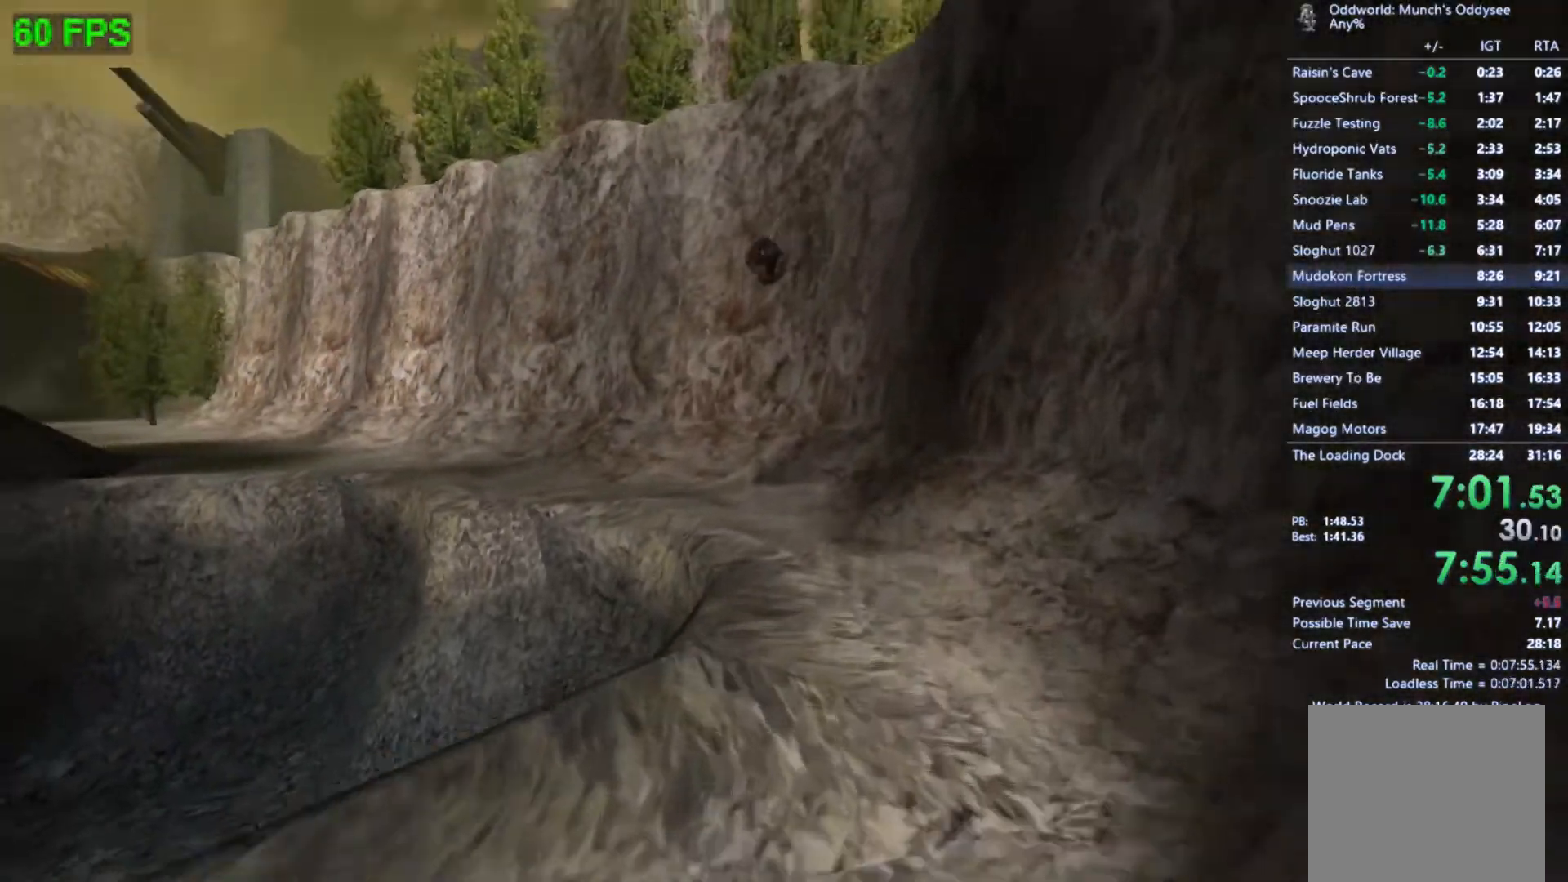
{"buttons": ["A"], "left_stick": "up-left", "events": [[300, "L1", "down"], [333, "A", "down"], [467, "L1", "up"]]}
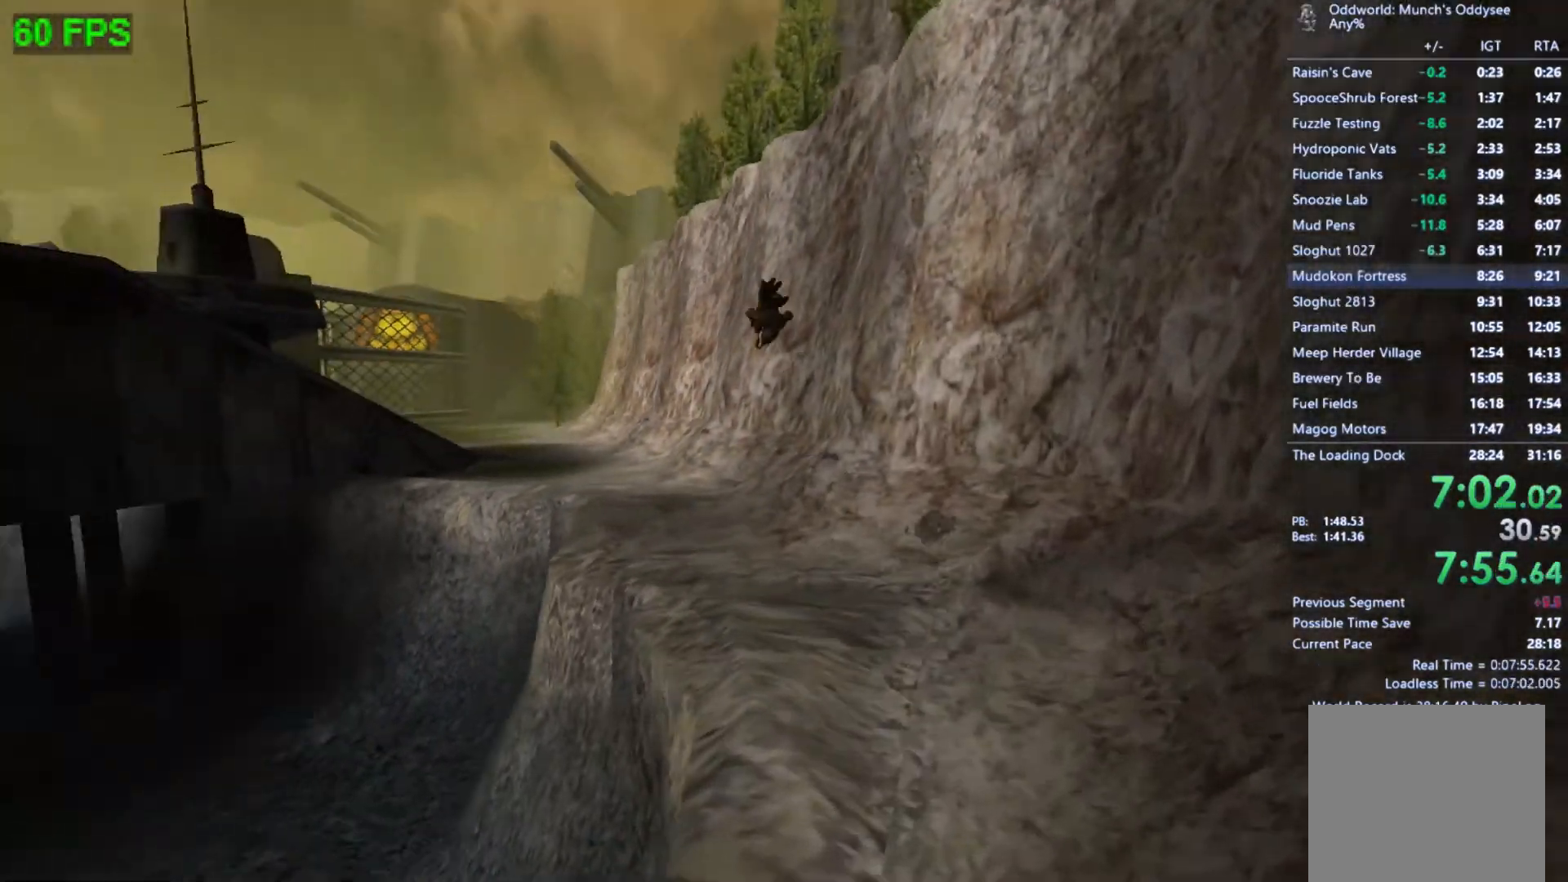
{"buttons": ["A"], "left_stick": "up-left", "events": [[67, "A", "up"], [500, "A", "down"]]}
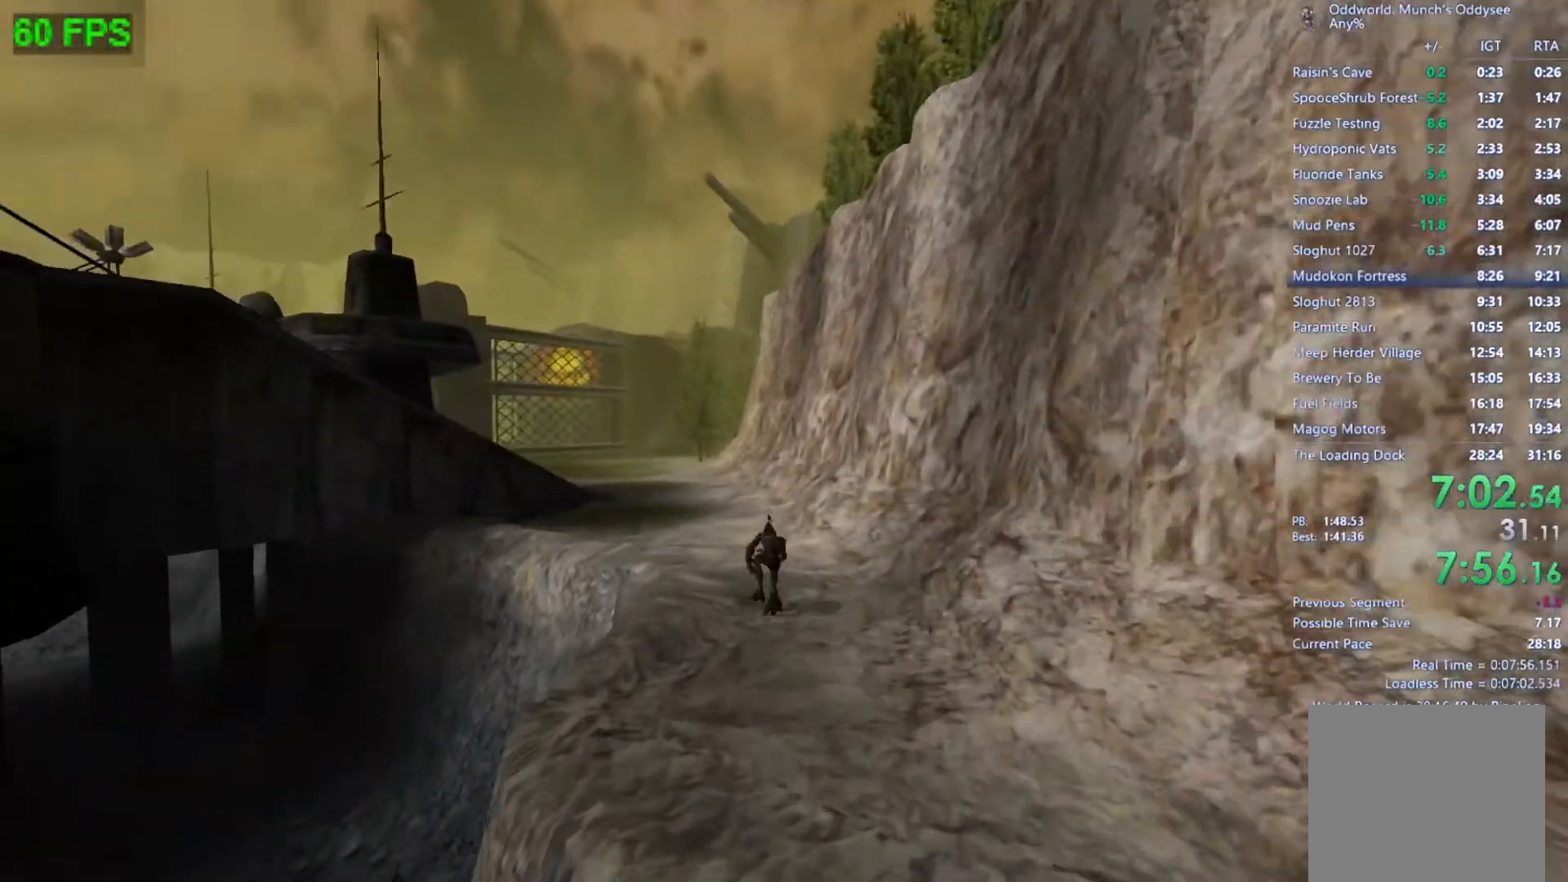
{"buttons": [], "left_stick": "up-left", "events": [[200, "L1", "down"], [300, "A", "up"], [333, "L1", "up"]]}
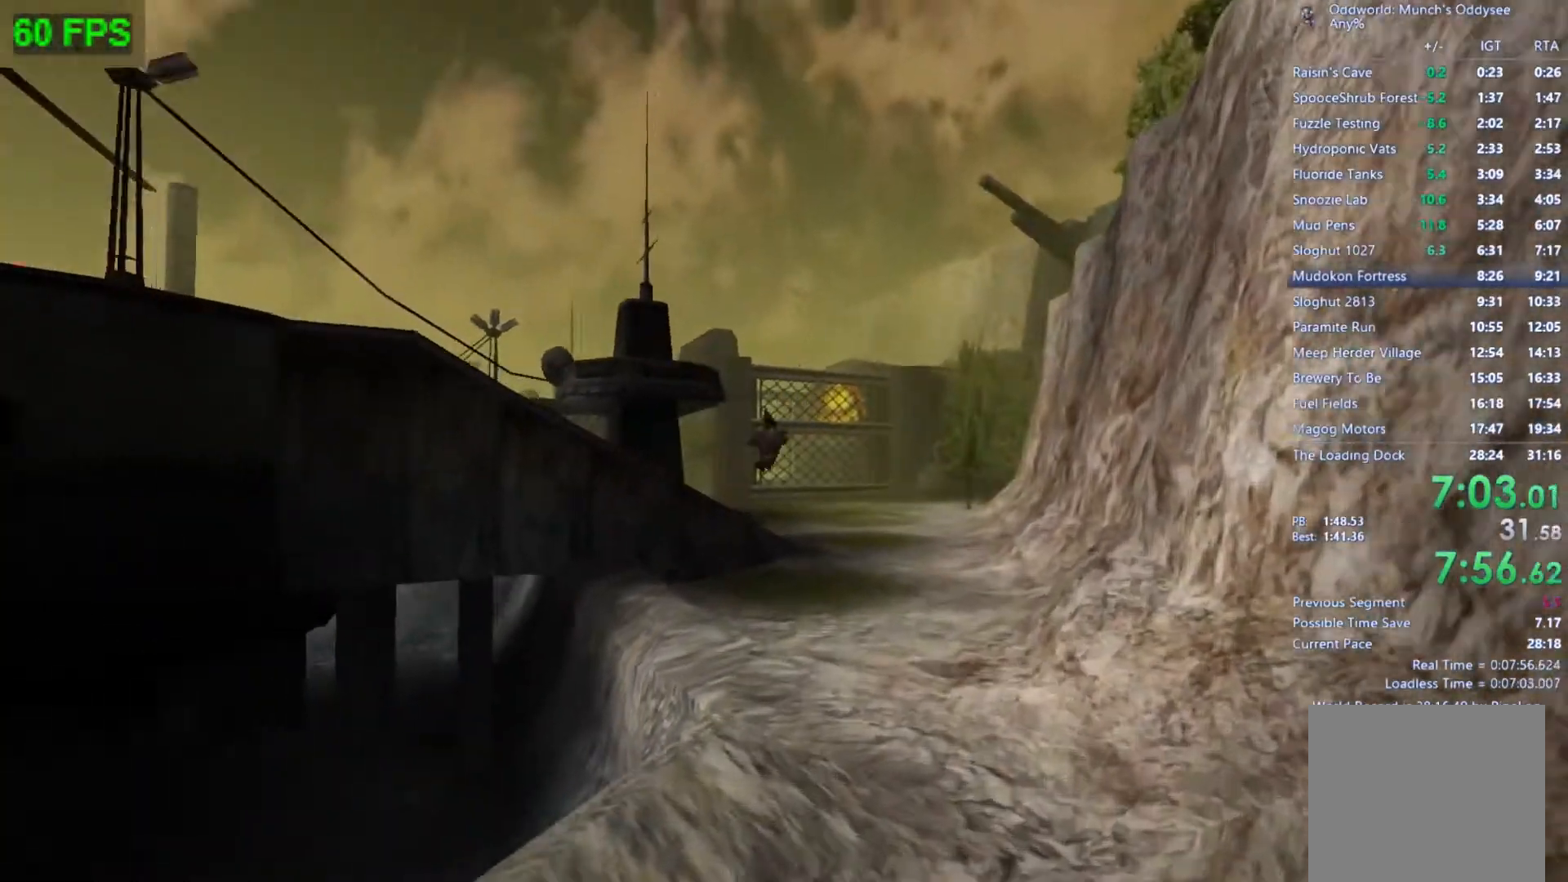
{"buttons": ["A"], "left_stick": "up-left", "events": [[500, "A", "down"]]}
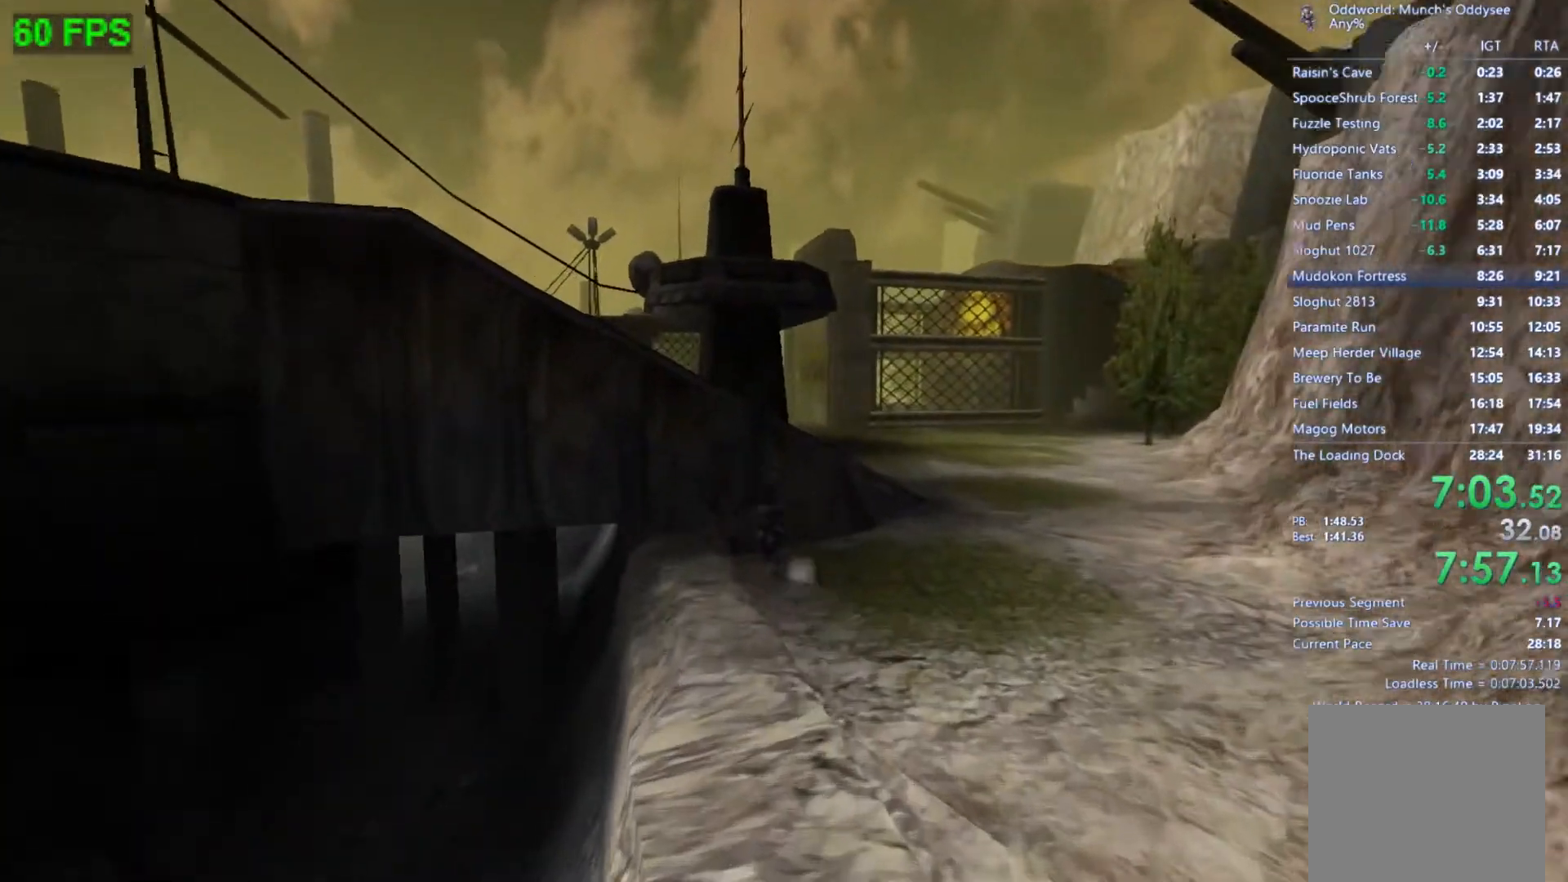
{"buttons": [], "left_stick": "up-left", "events": [[367, "A", "up"]]}